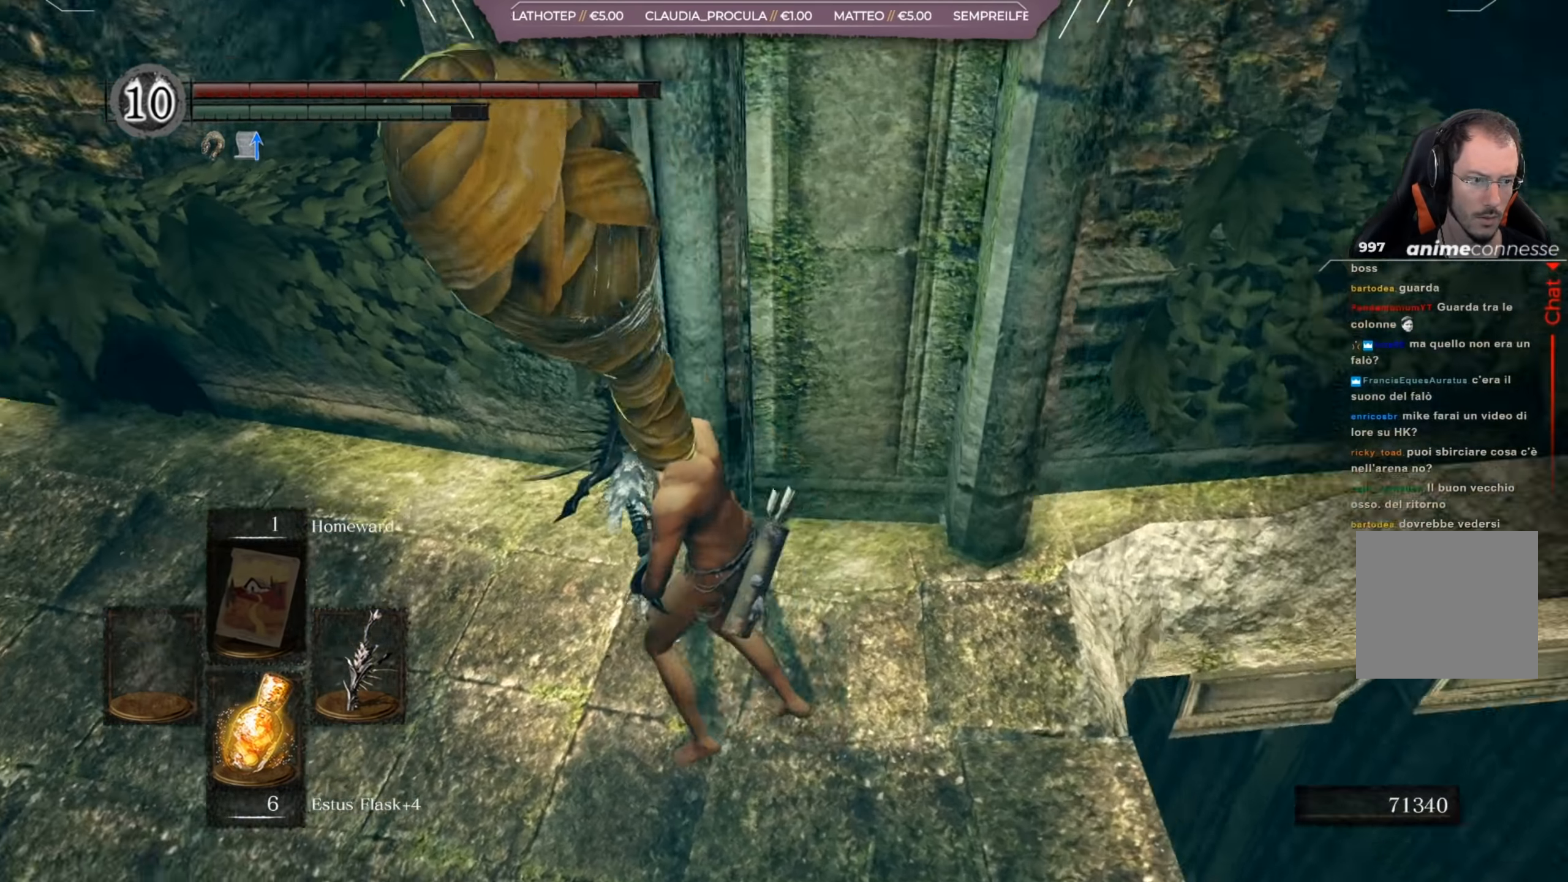
Gameplay with a controller (Xbox layout); each line is a JSON object with the inputs held at the frame after it. "events" lists button and stick changes between this image and that frame as [ms after this image, input, new state], when the widget could be followed in between.
{"buttons": ["B"], "left_stick": "up-left", "right_stick": "center", "events": [[17, "left_stick", "up-left"], [150, "right_stick", "center"], [200, "B", "down"]]}
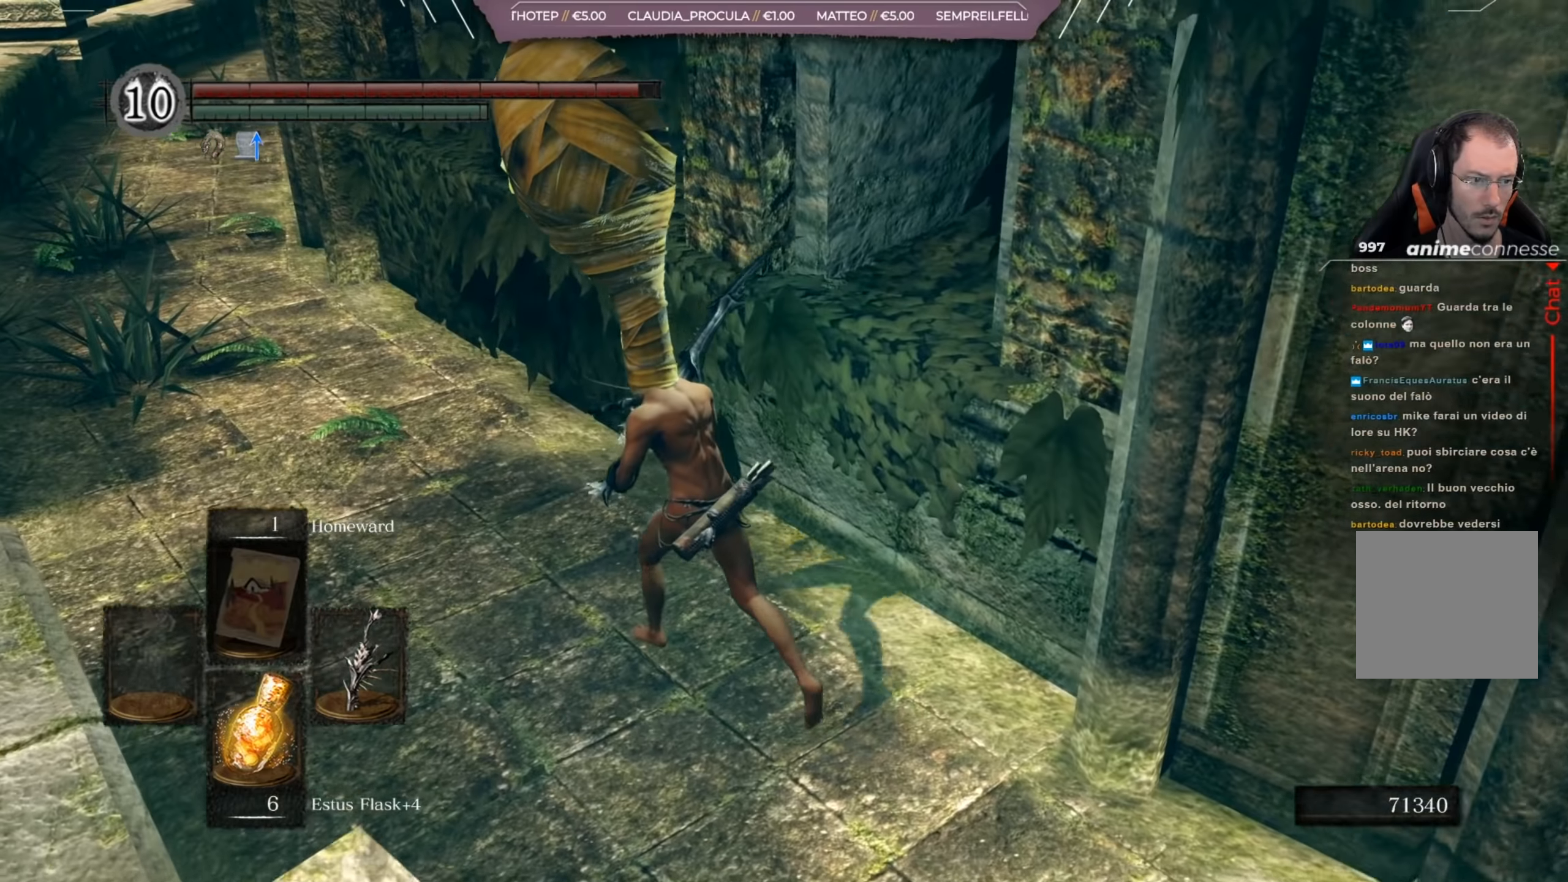
{"buttons": ["B"], "left_stick": "up-left", "right_stick": "center", "events": [[50, "right_stick", "up-left"], [217, "right_stick", "center"]]}
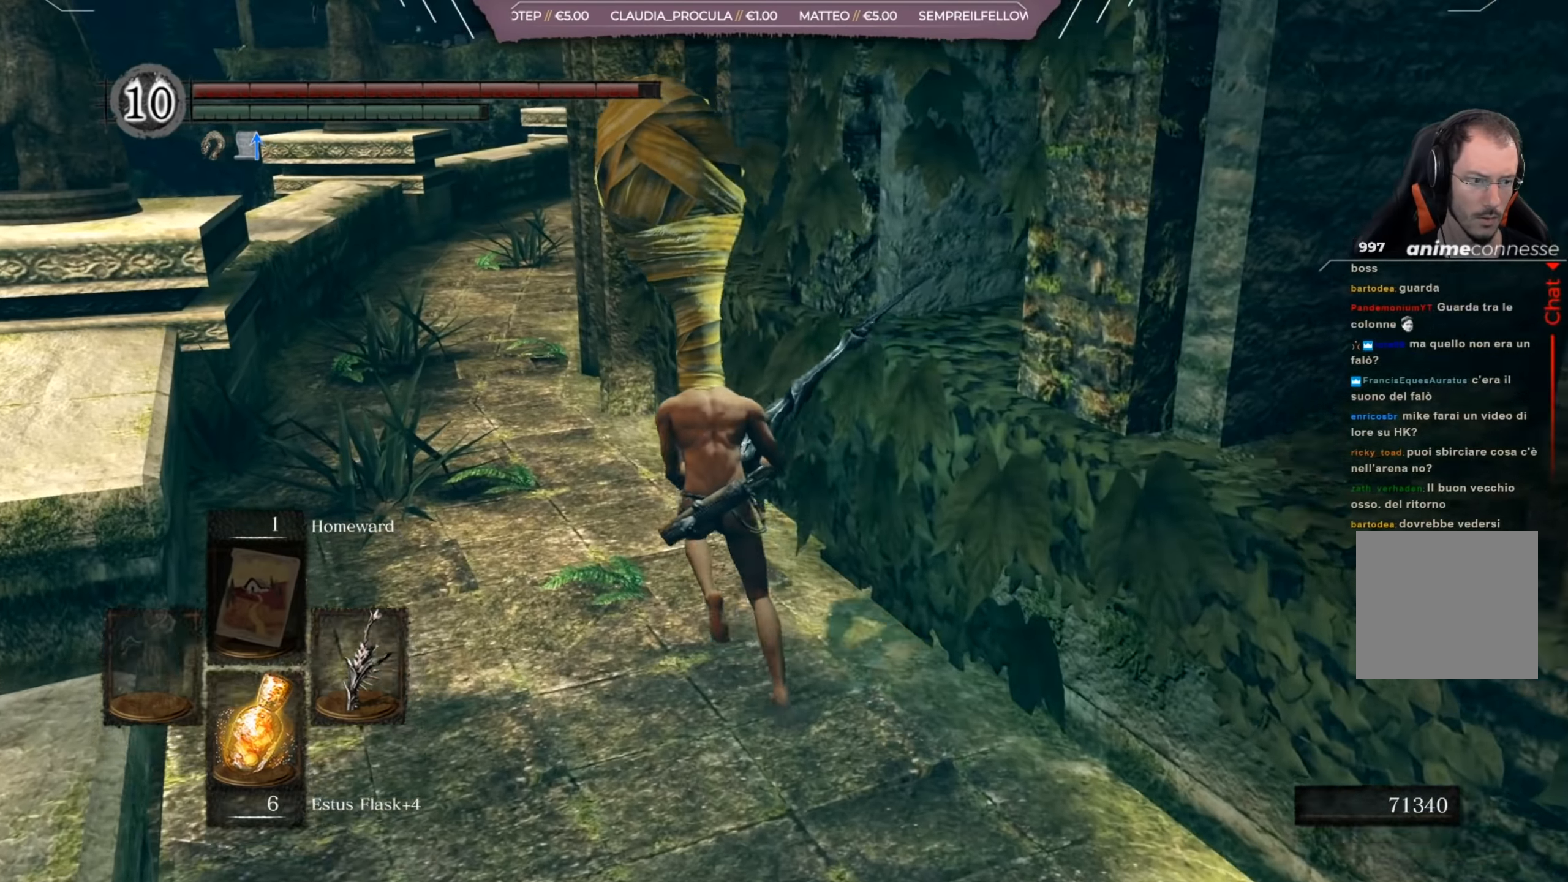
{"buttons": ["B"], "left_stick": "up", "right_stick": "center", "events": [[84, "right_stick", "up-left"], [284, "right_stick", "center"], [467, "left_stick", "up"]]}
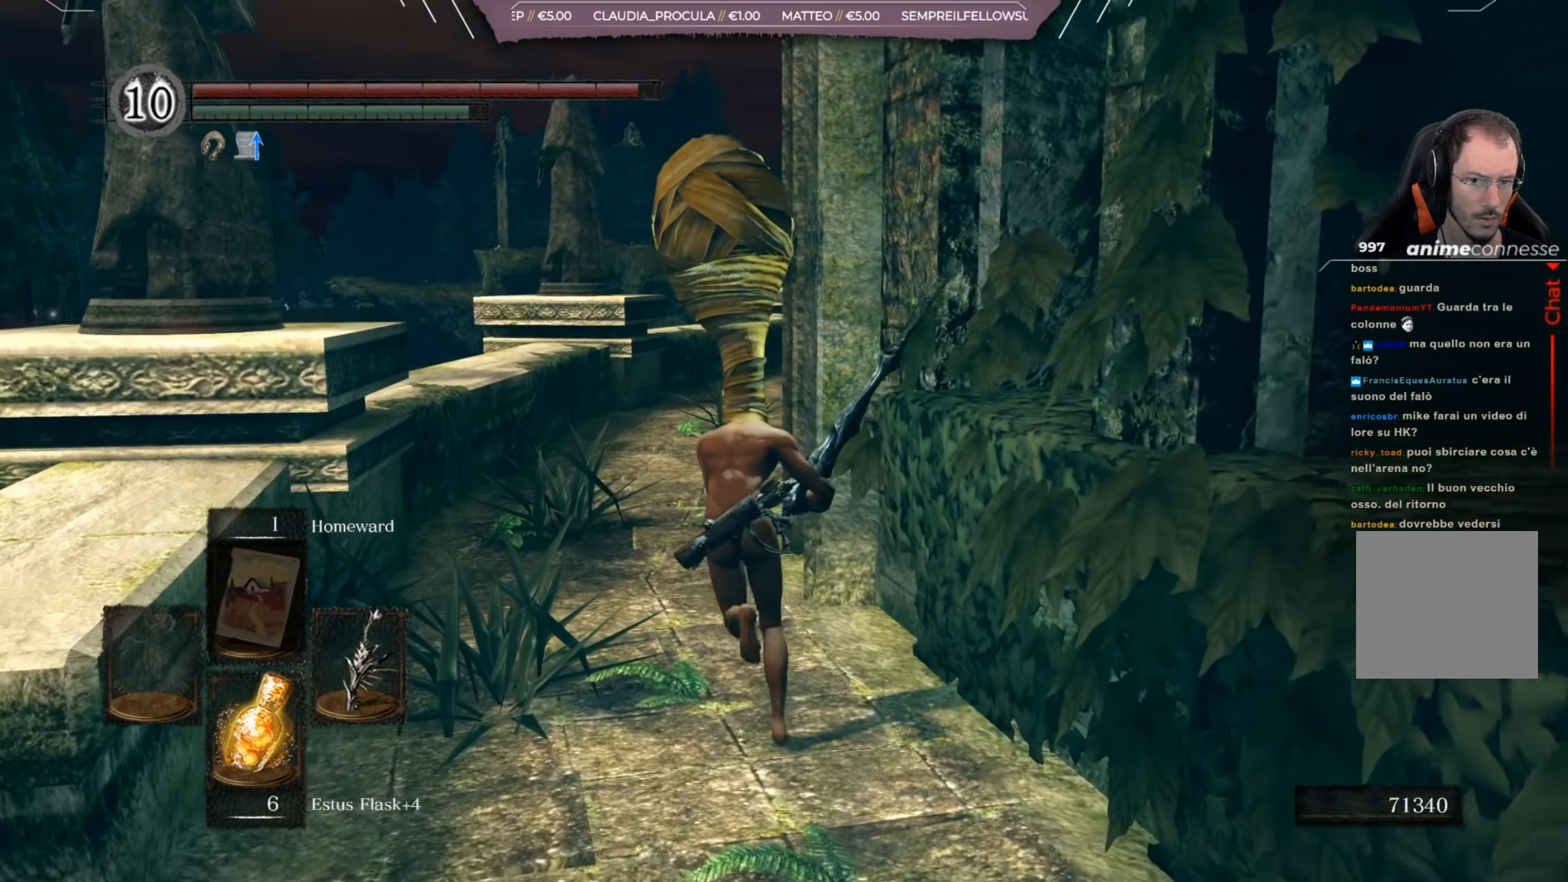
{"buttons": ["B"], "left_stick": "up", "right_stick": "center", "events": [[317, "right_stick", "right"], [484, "right_stick", "center"]]}
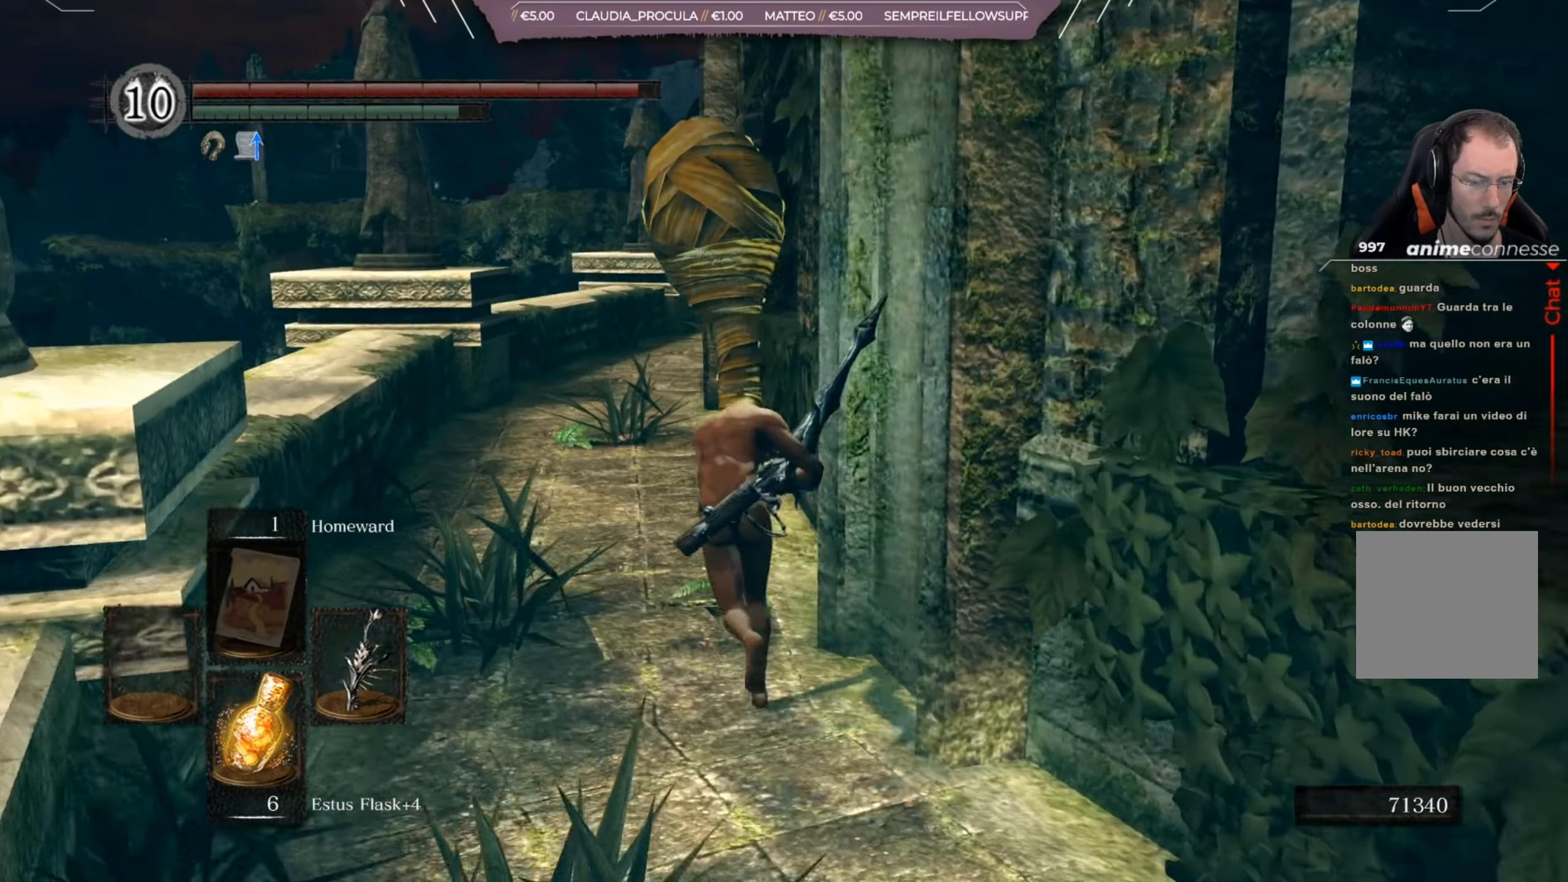
{"buttons": ["B"], "left_stick": "up", "right_stick": "center", "events": []}
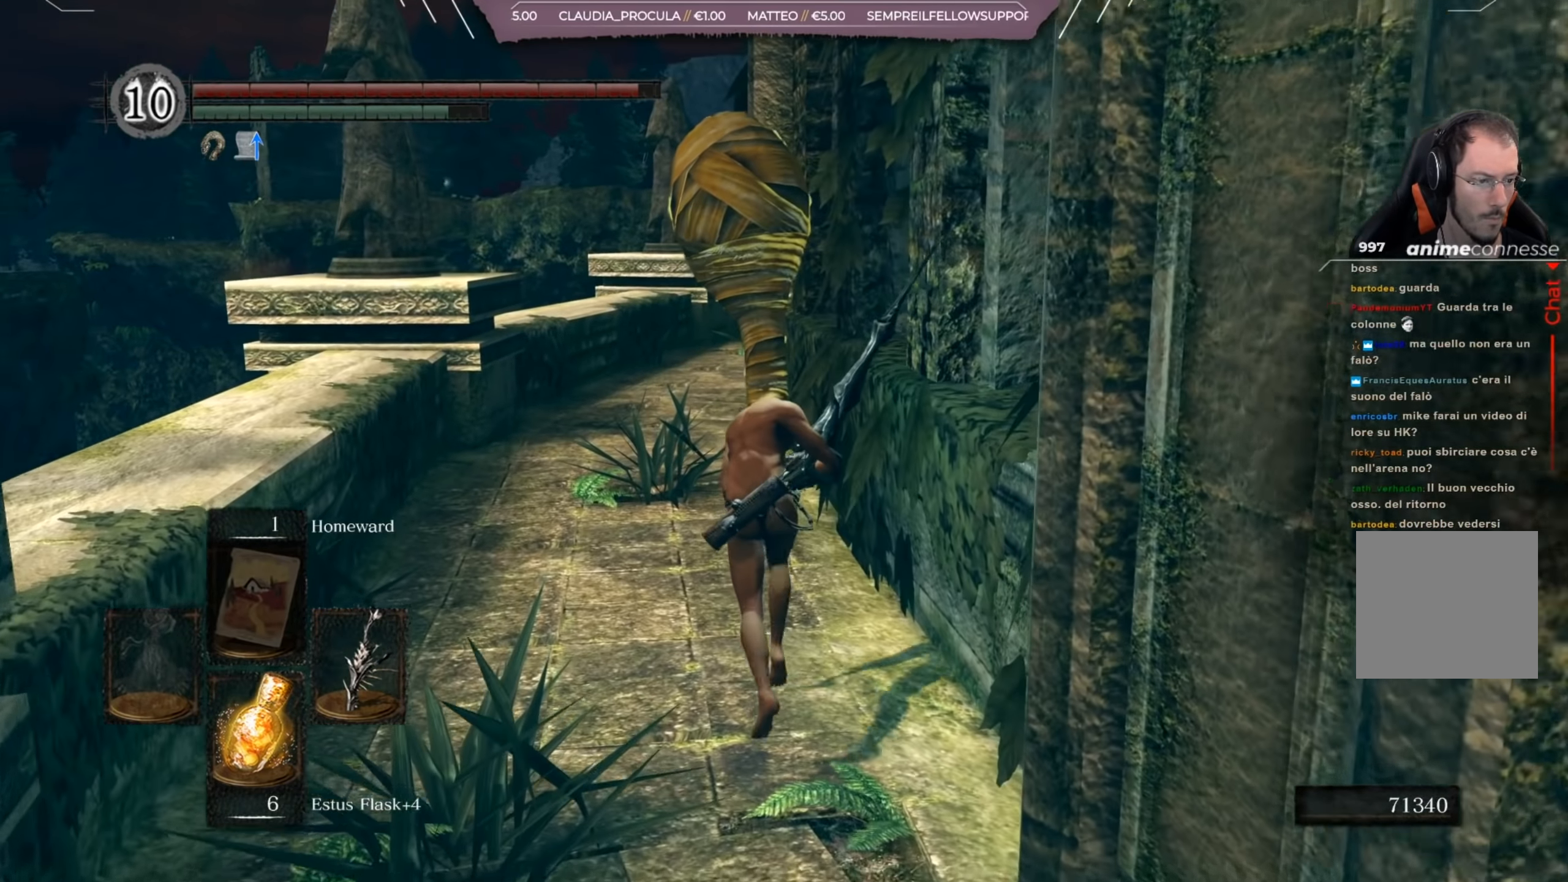
{"buttons": ["B"], "left_stick": "up", "right_stick": "center", "events": [[83, "right_stick", "right"], [267, "right_stick", "center"]]}
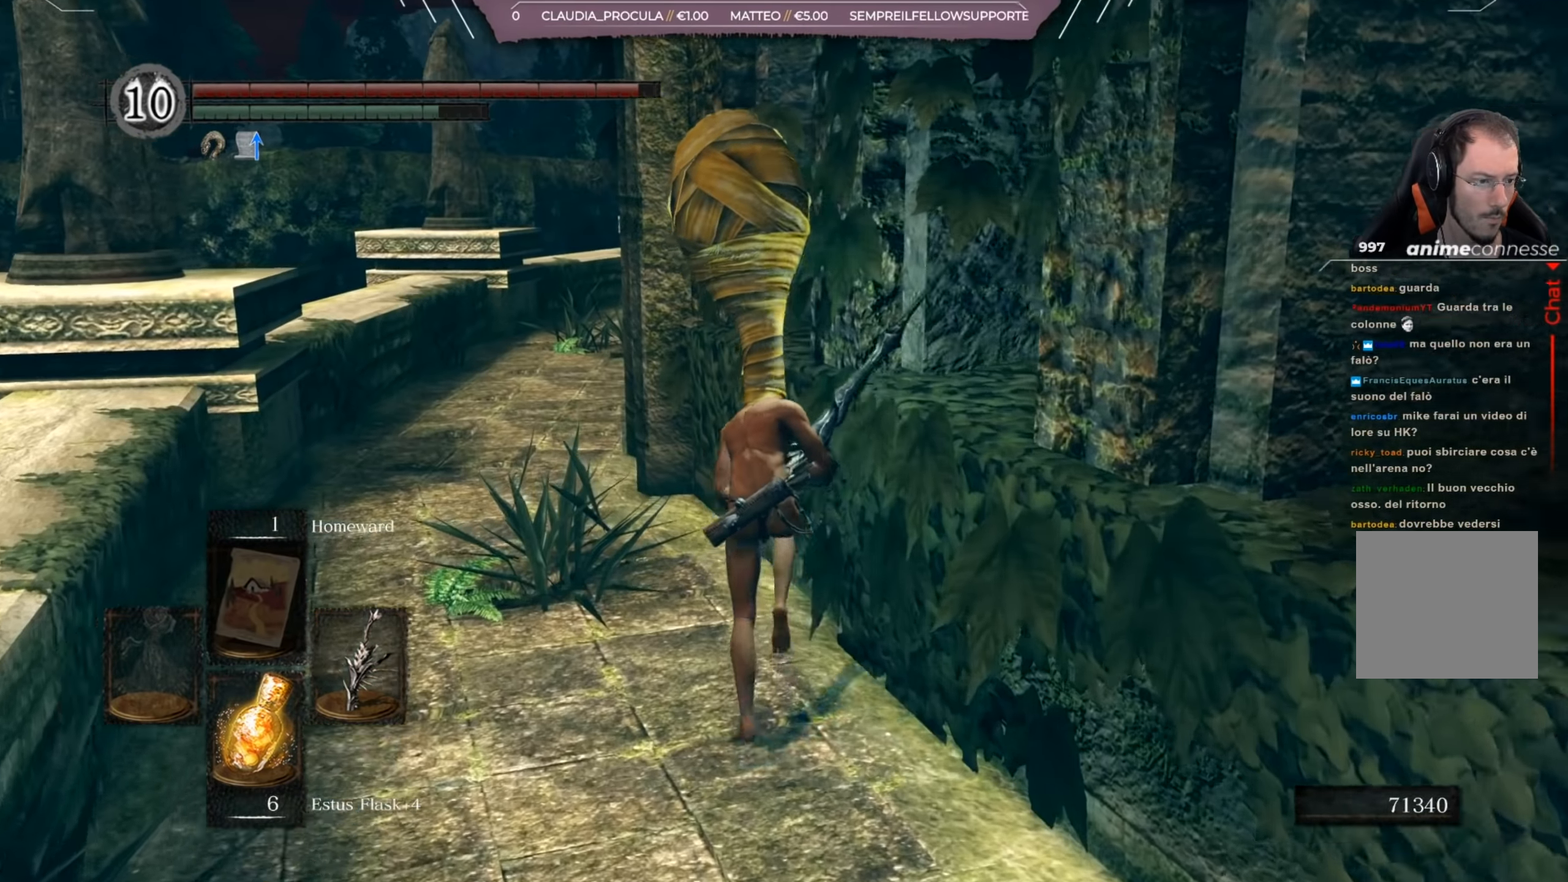
{"buttons": ["B"], "left_stick": "up", "right_stick": "center", "events": []}
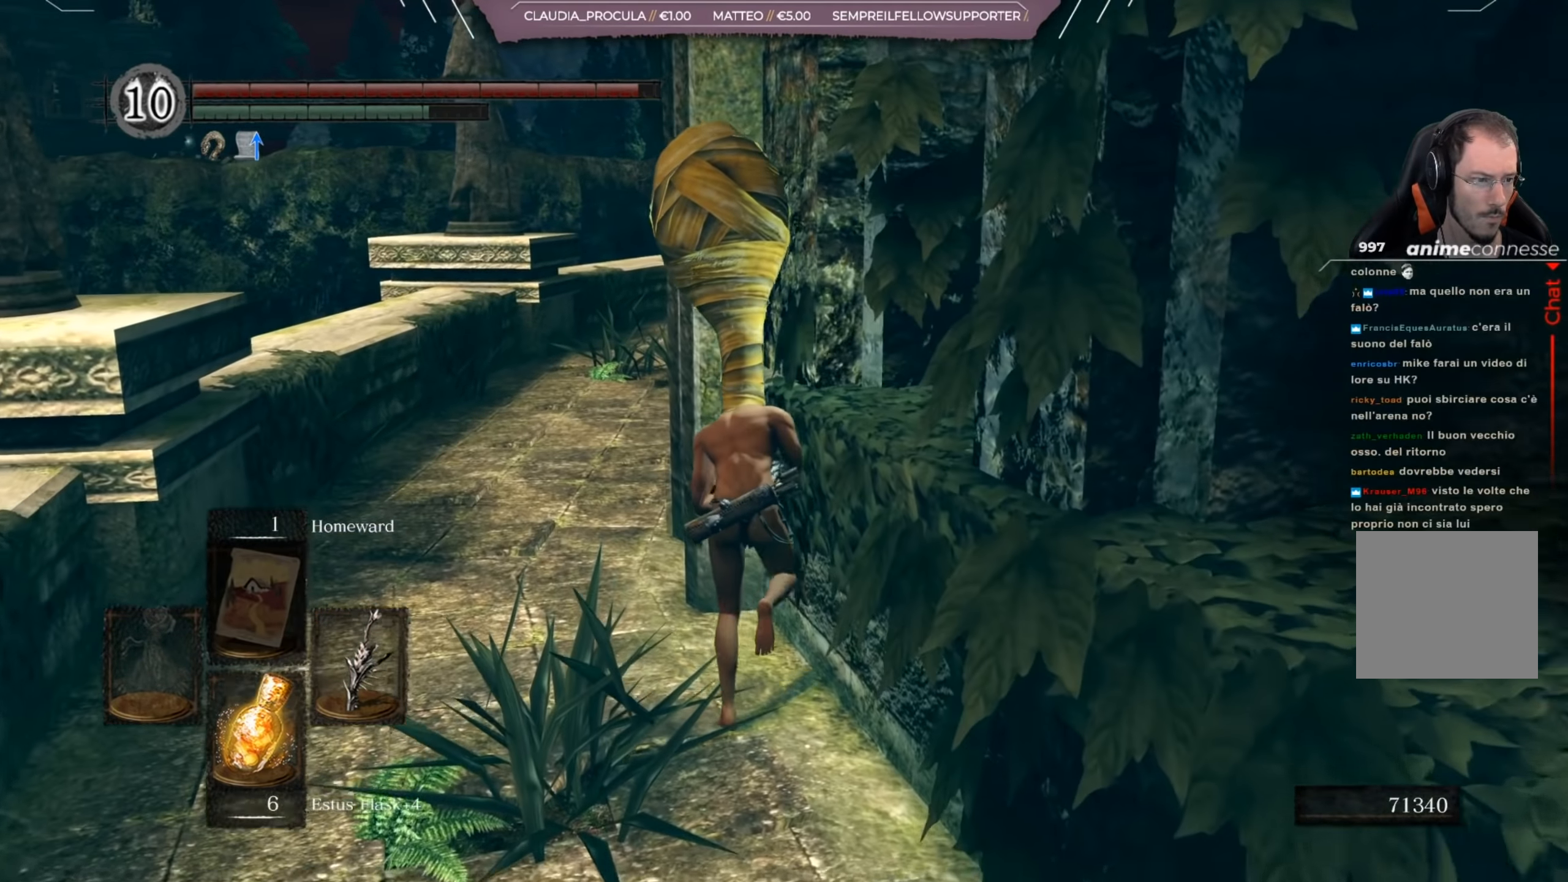
{"buttons": ["B"], "left_stick": "up", "right_stick": "center", "events": []}
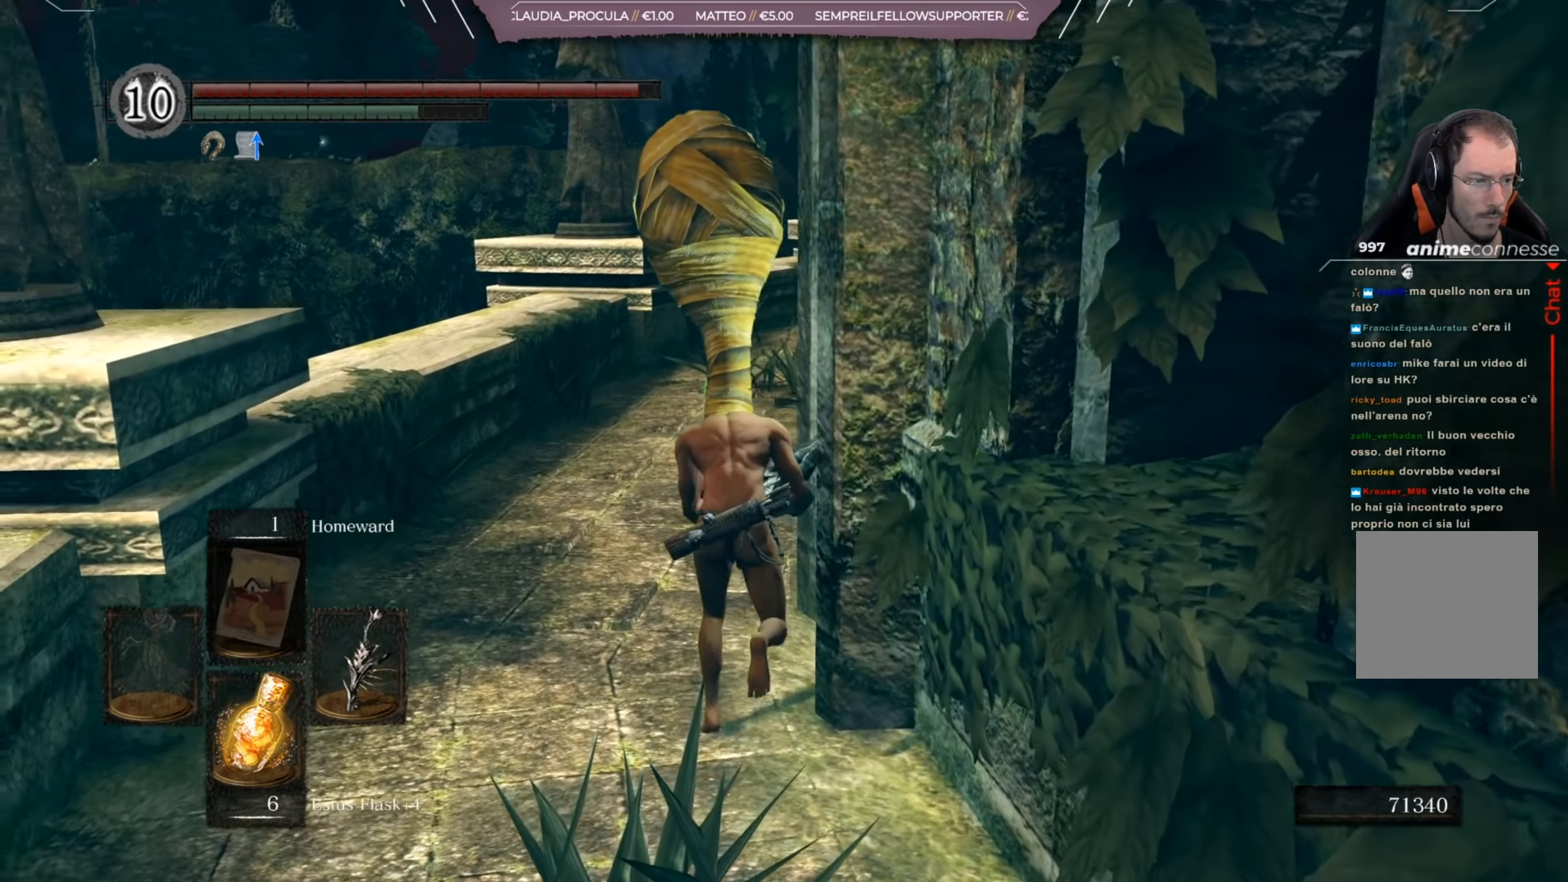
{"buttons": ["B"], "left_stick": "up", "right_stick": "center", "events": [[117, "right_stick", "right"], [250, "right_stick", "center"]]}
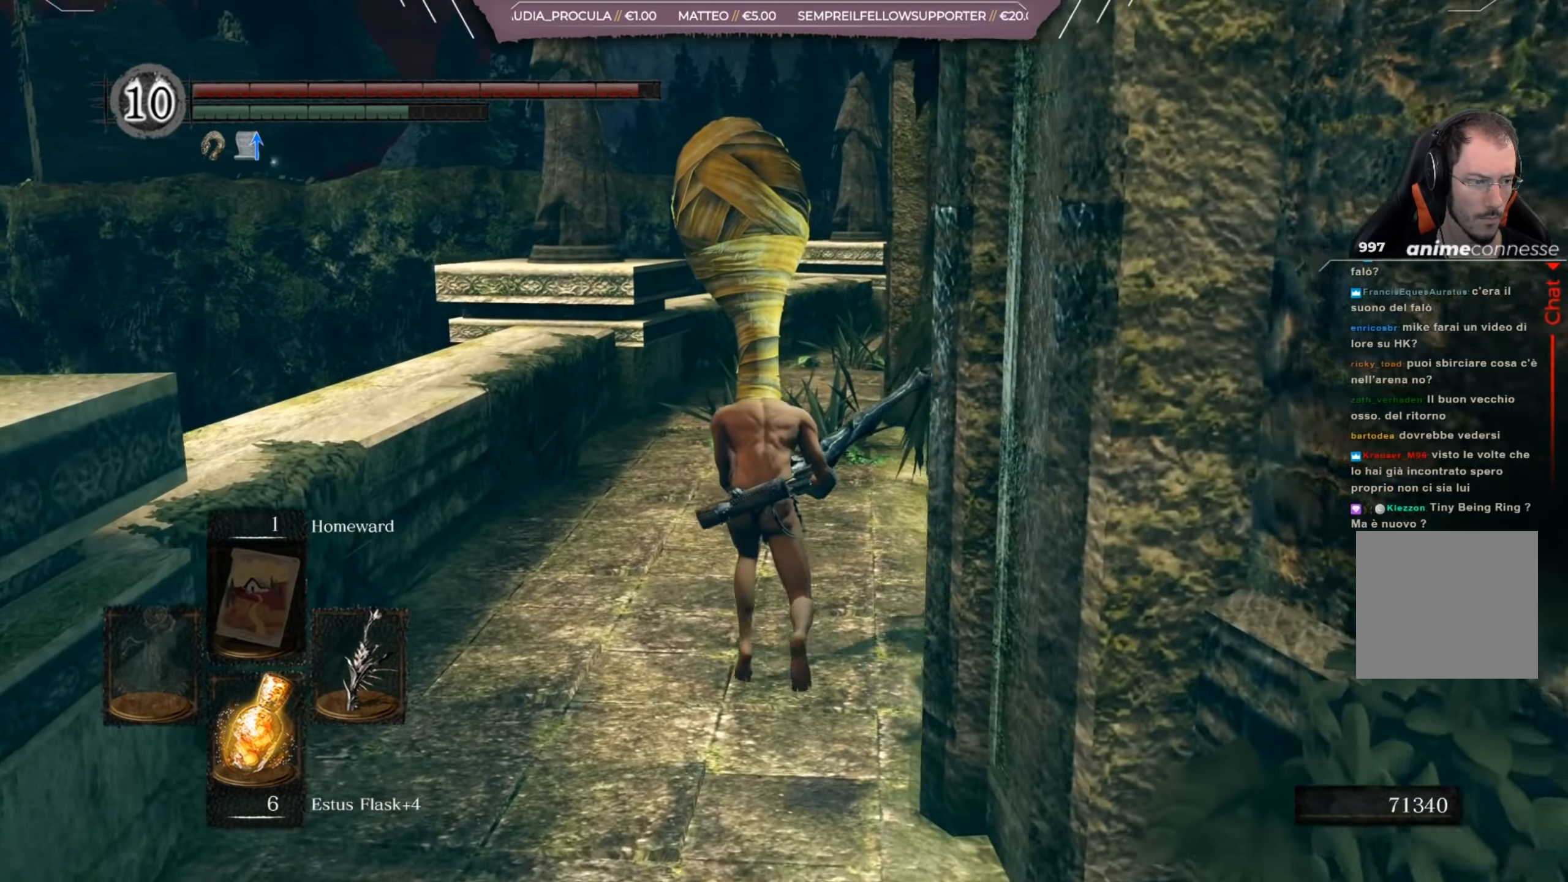
{"buttons": ["B"], "left_stick": "up", "right_stick": "right", "events": [[50, "right_stick", "right"], [183, "right_stick", "center"], [484, "right_stick", "right"]]}
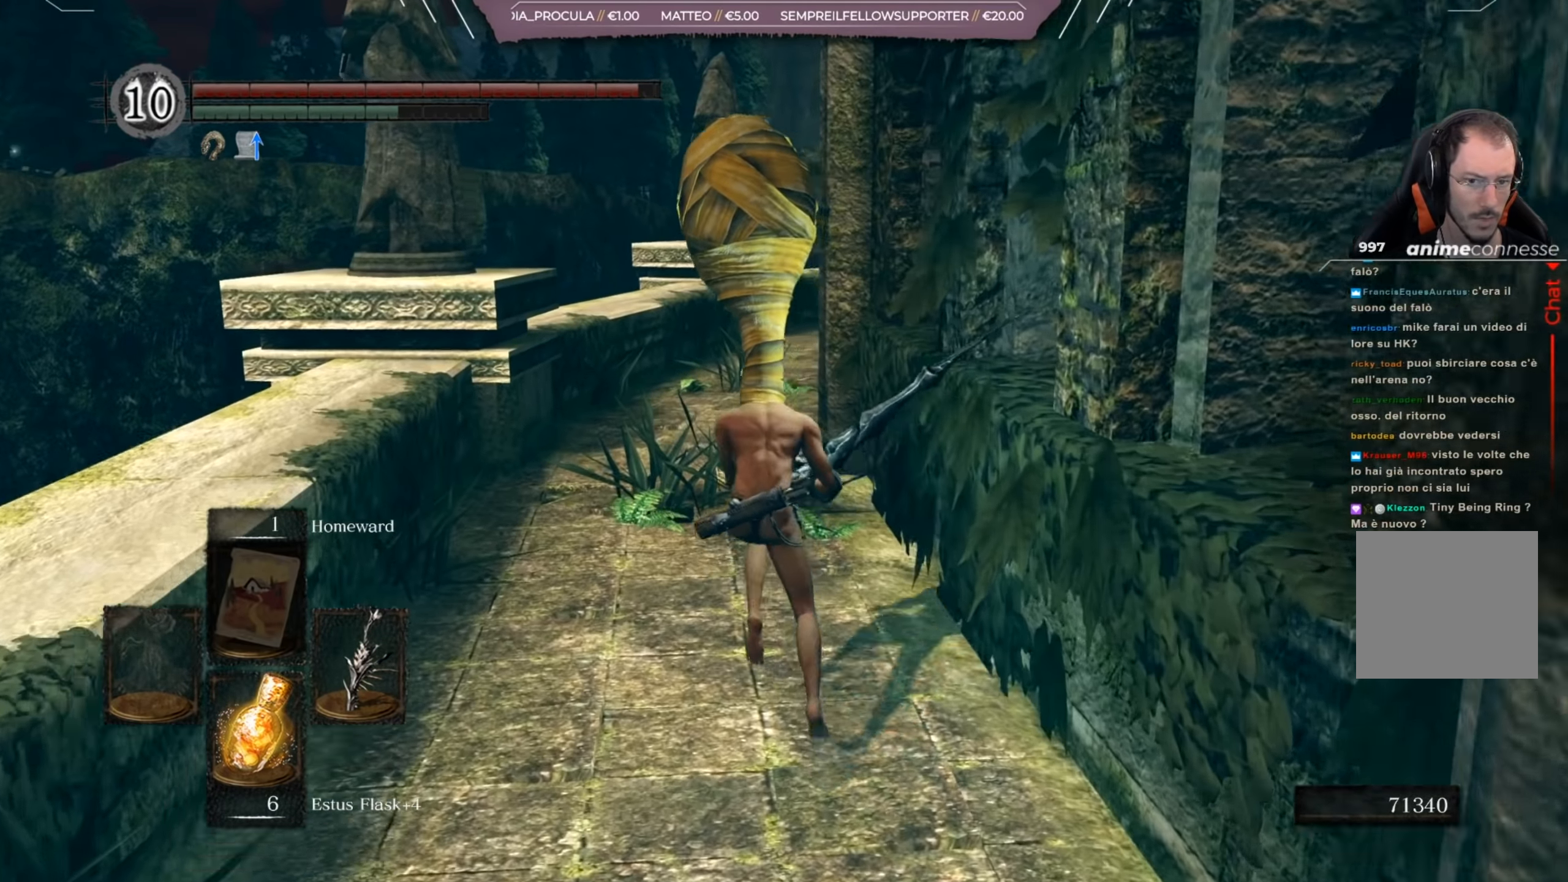
{"buttons": ["B"], "left_stick": "up", "right_stick": "center", "events": [[117, "right_stick", "center"], [317, "right_stick", "right"], [484, "right_stick", "center"]]}
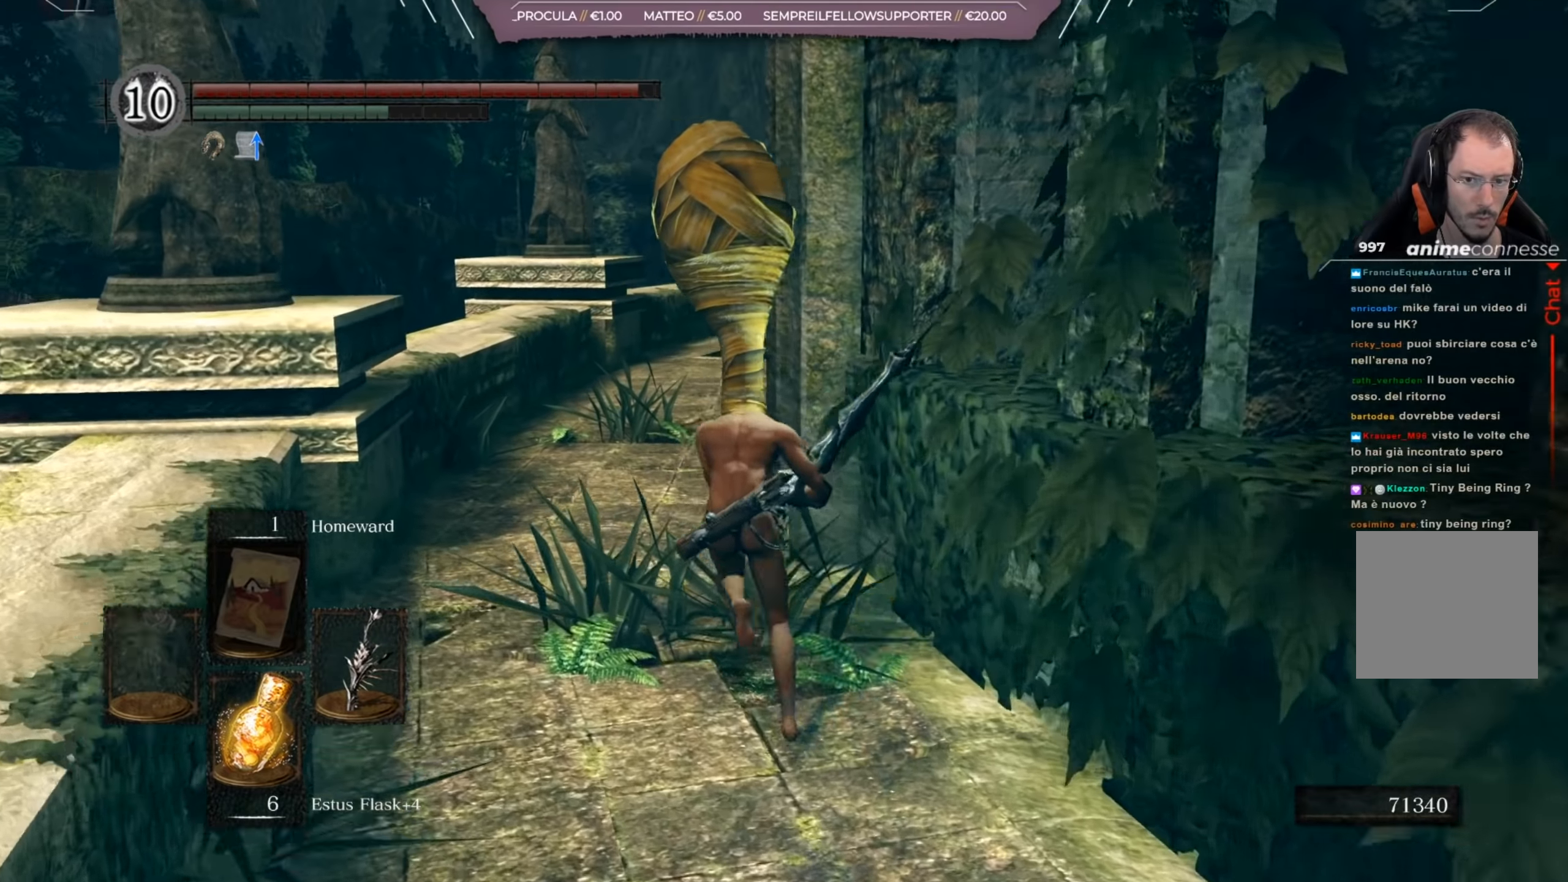
{"buttons": ["B"], "left_stick": "up", "right_stick": "center", "events": []}
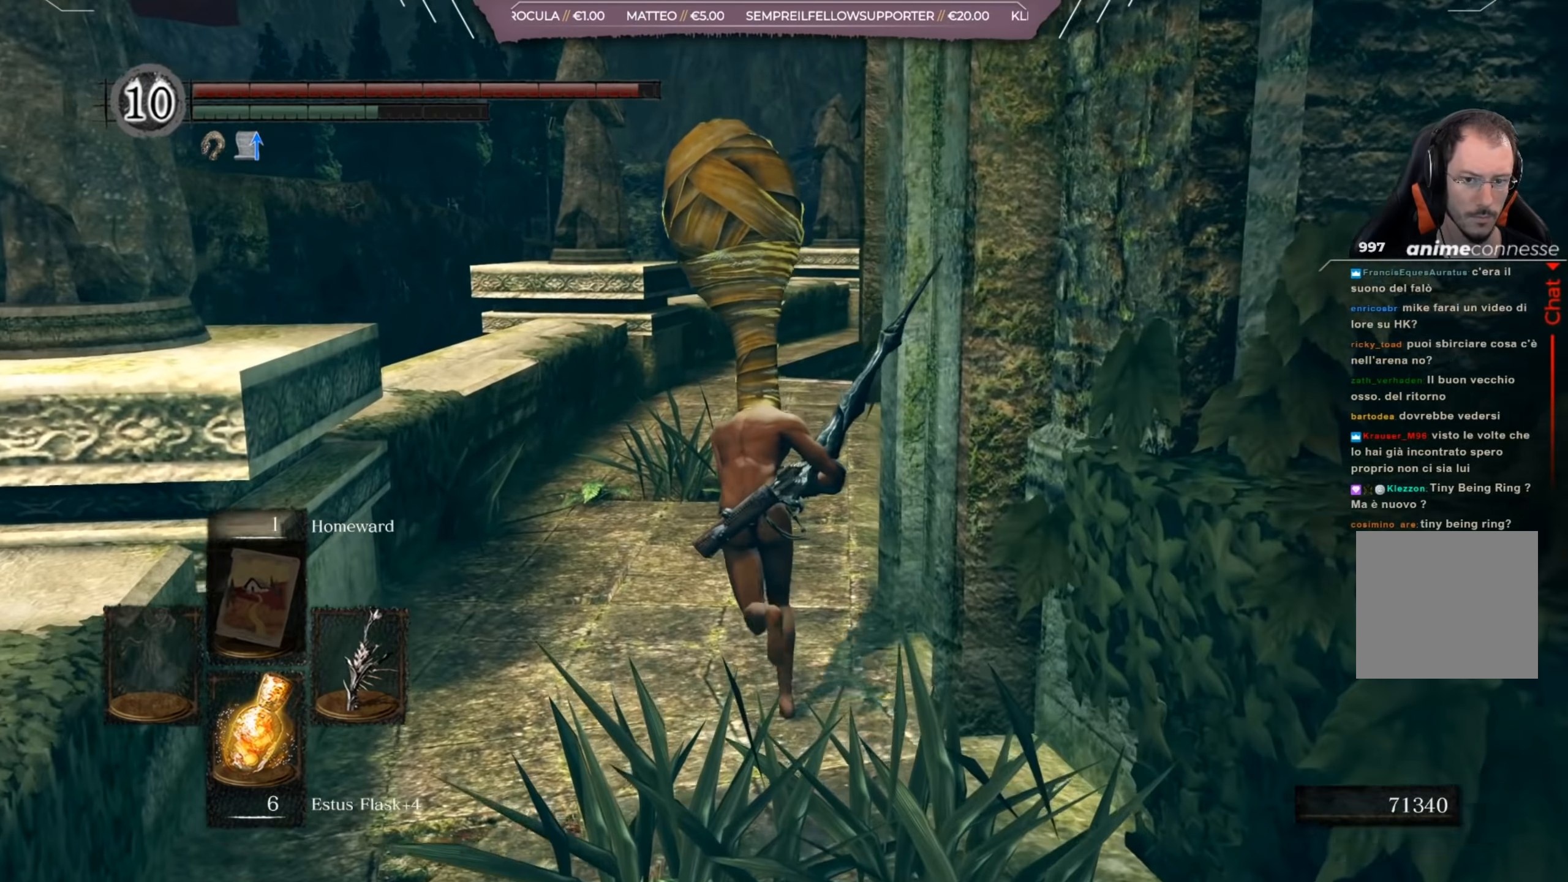
{"buttons": ["B"], "left_stick": "up", "right_stick": "center", "events": [[17, "right_stick", "right"], [184, "right_stick", "center"]]}
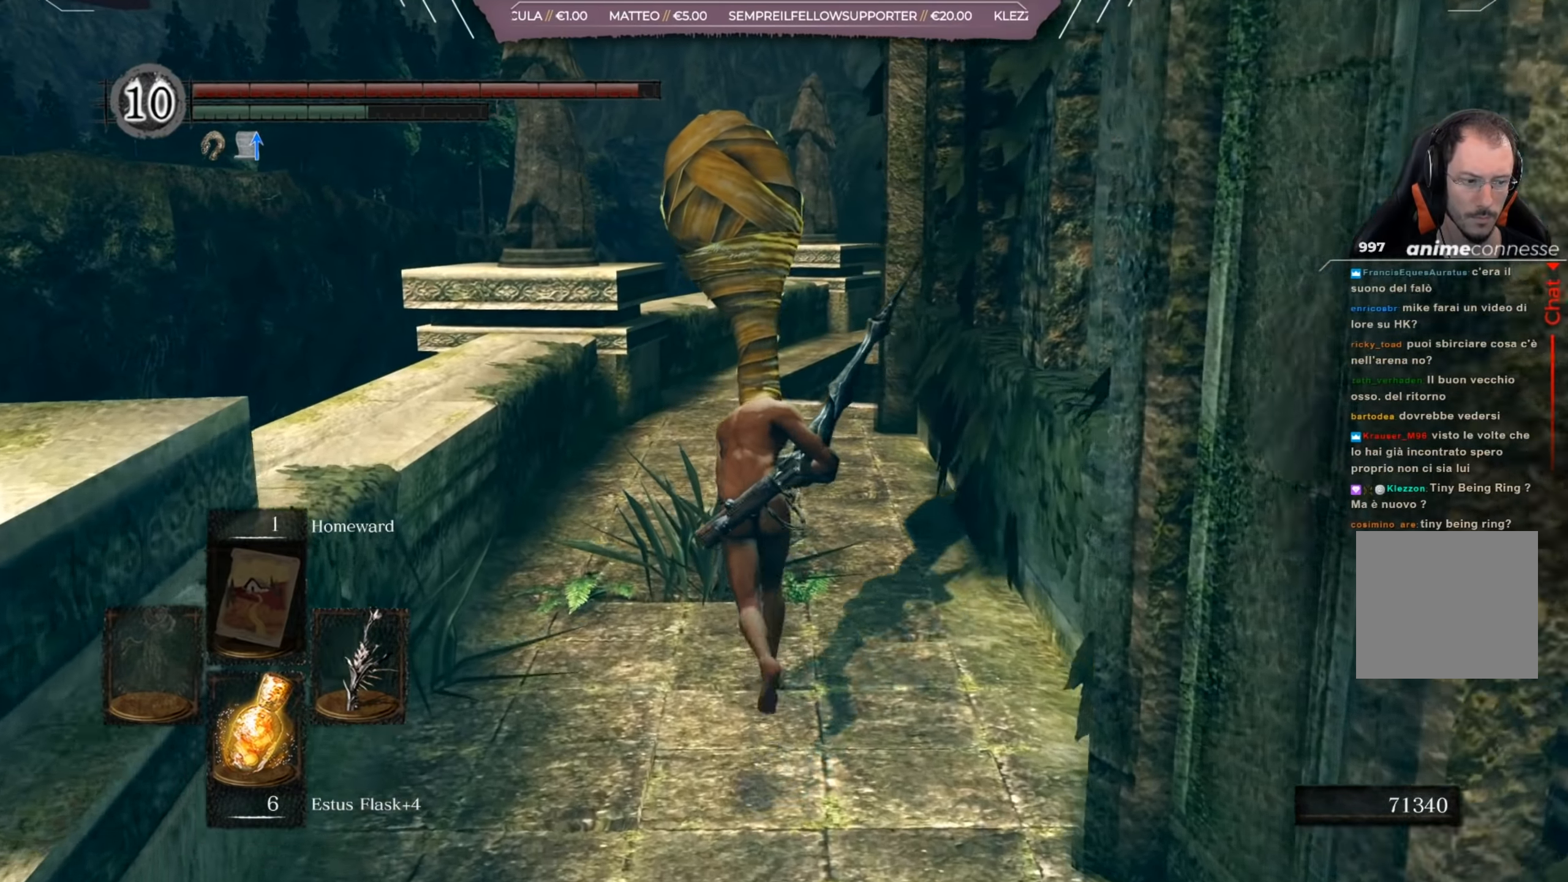
{"buttons": ["B"], "left_stick": "up", "right_stick": "center", "events": [[50, "right_stick", "right"], [217, "right_stick", "center"]]}
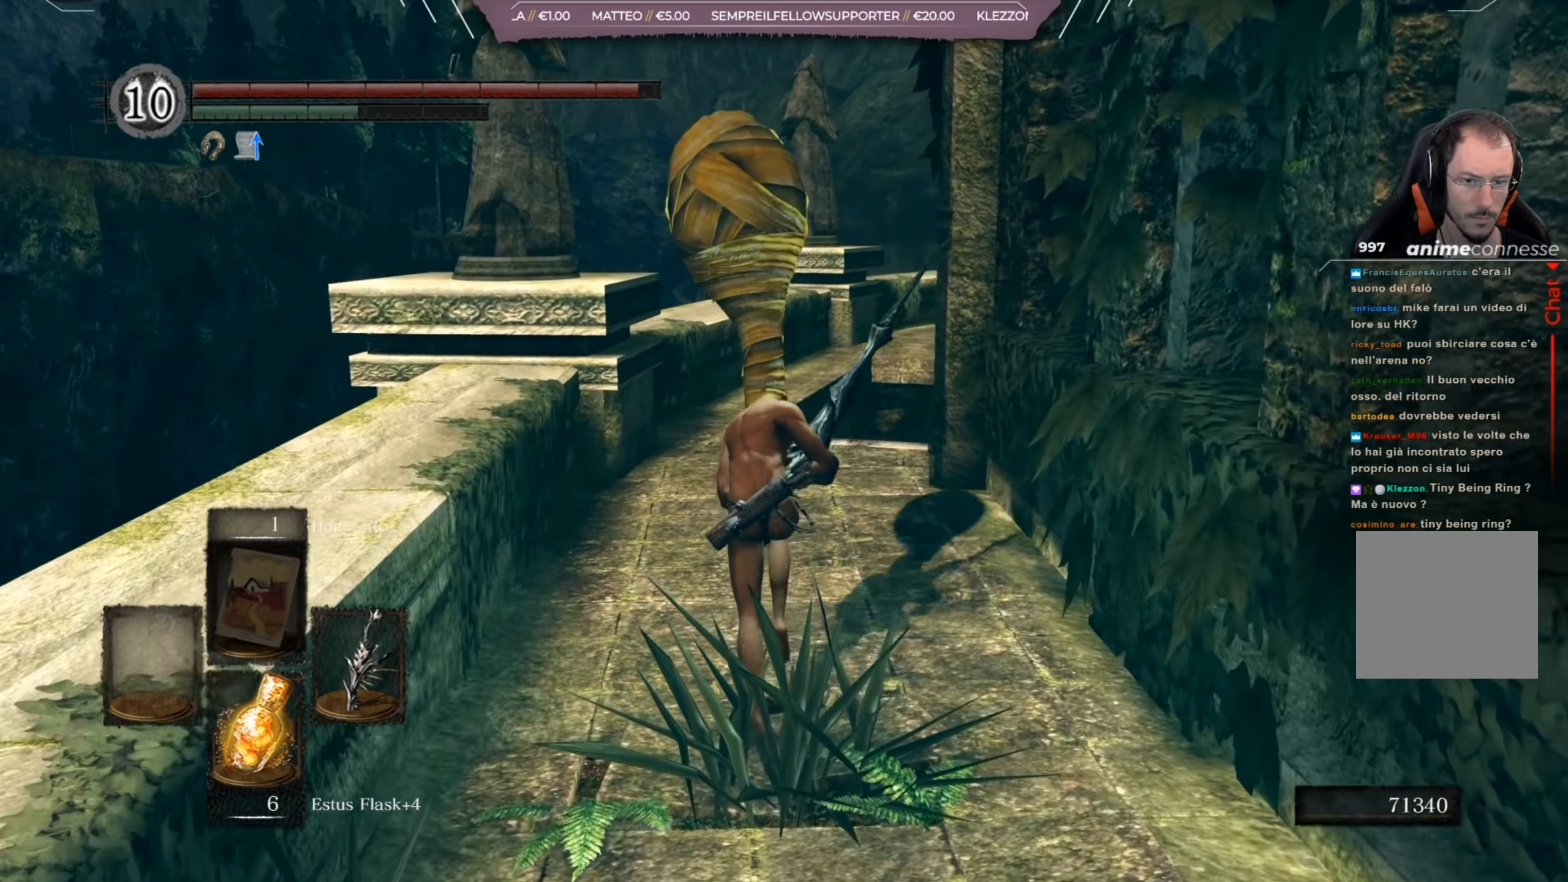
{"buttons": ["B"], "left_stick": "up", "right_stick": "down", "events": [[217, "right_stick", "down"]]}
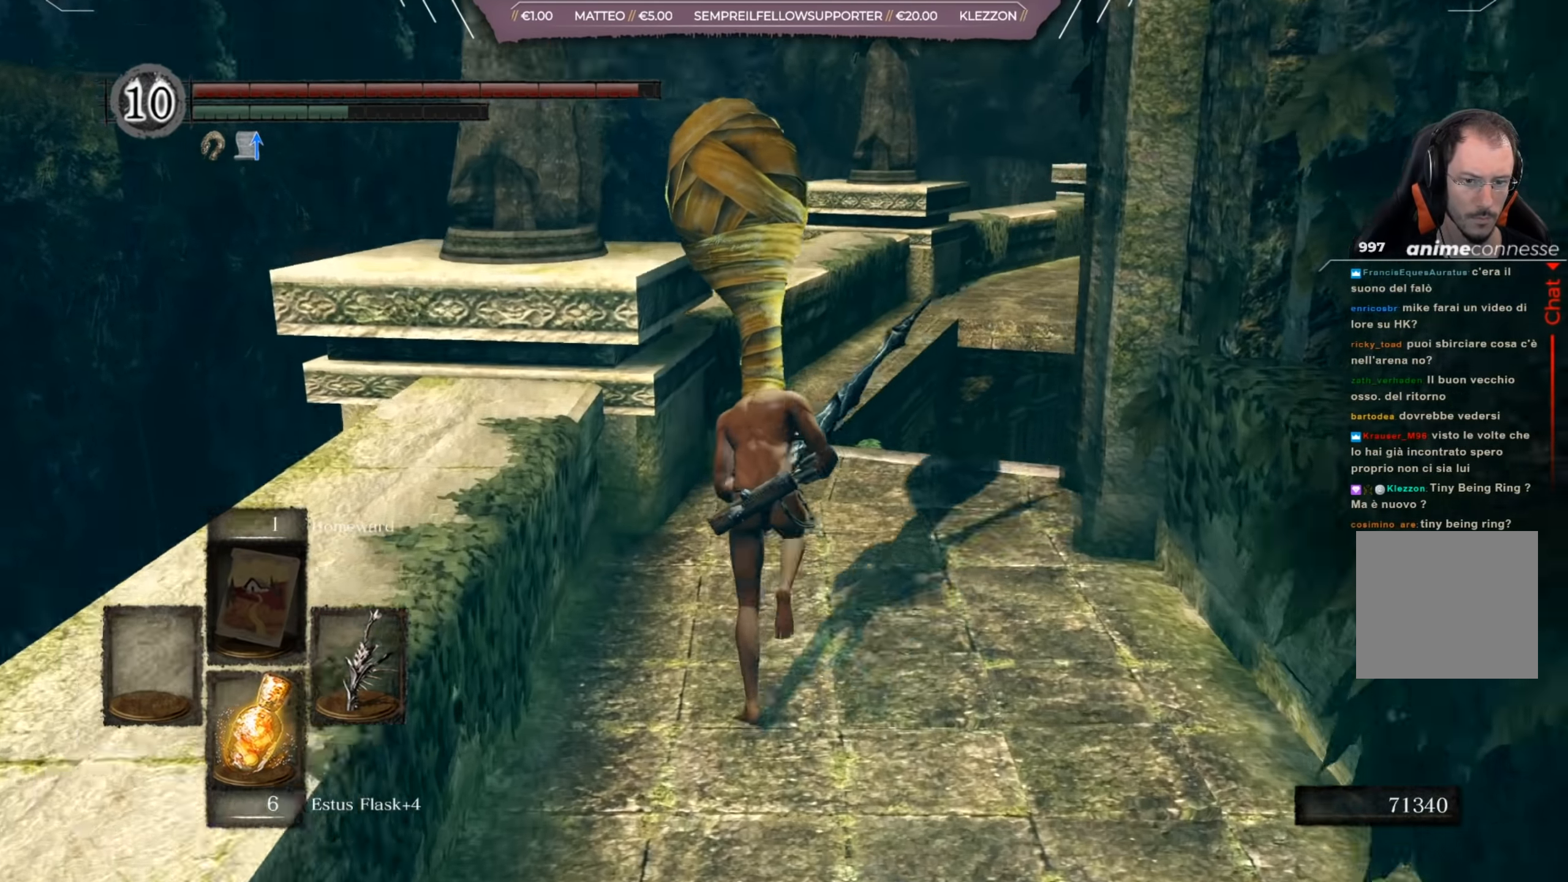
{"buttons": ["B"], "left_stick": "up", "right_stick": "down", "events": []}
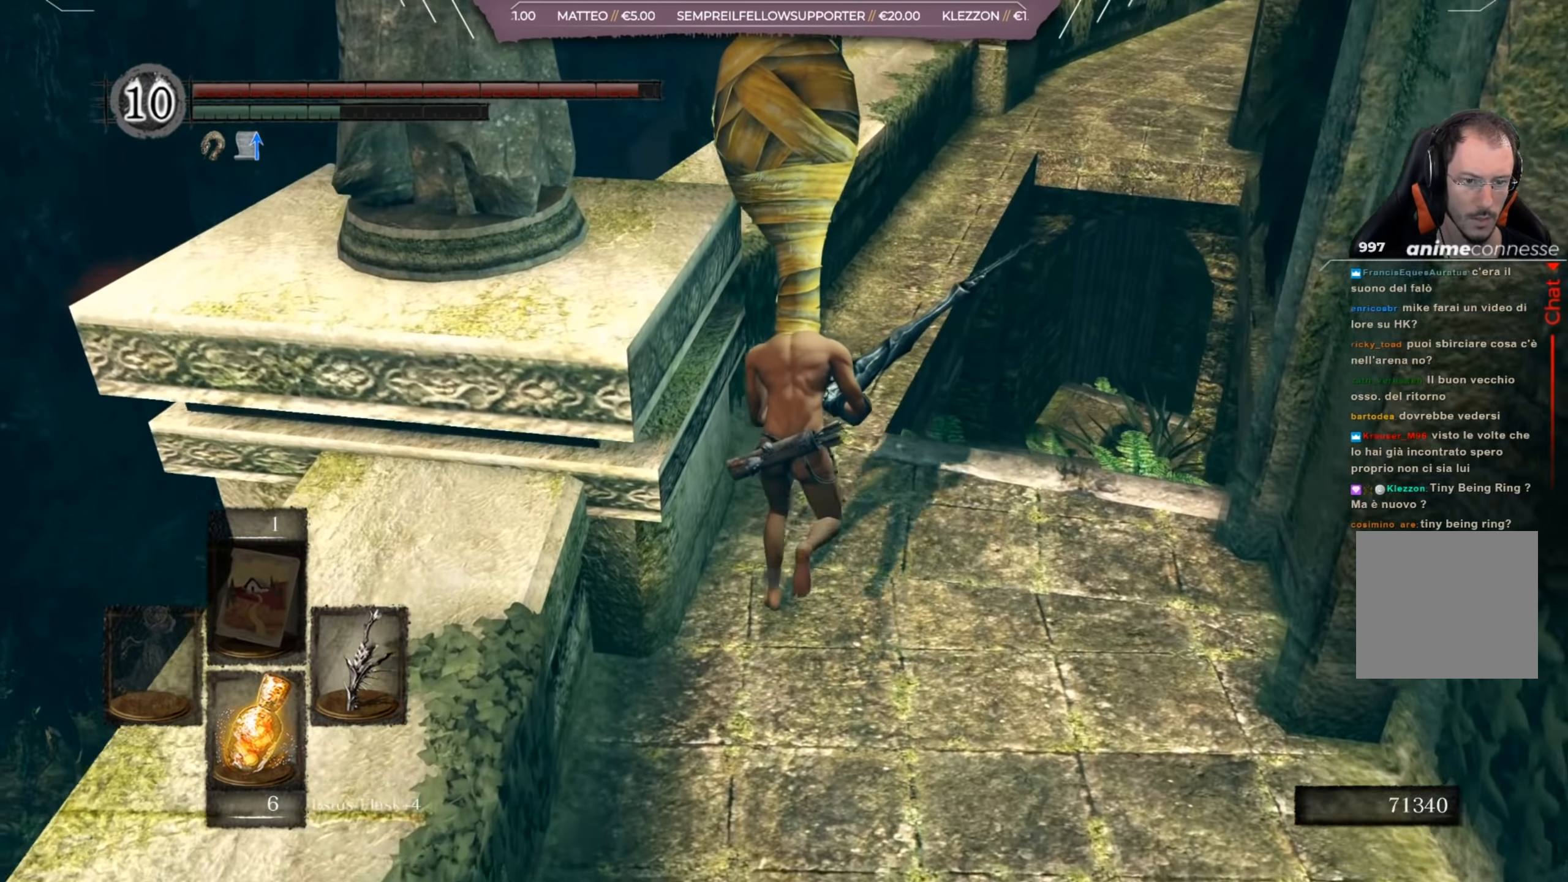
{"buttons": ["B"], "left_stick": "up", "right_stick": "down", "events": []}
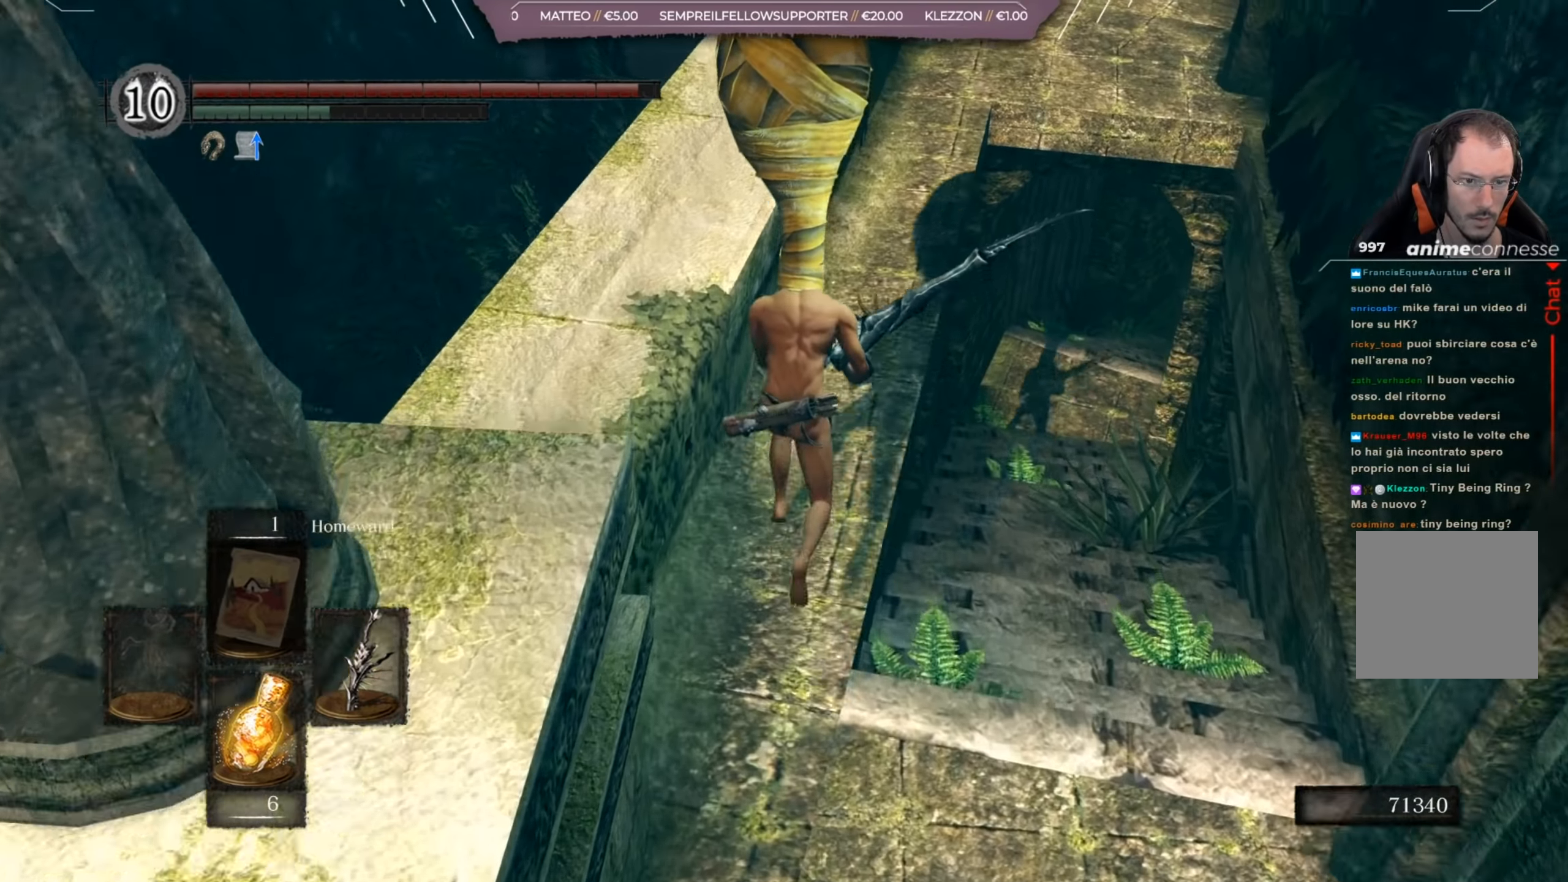
{"buttons": ["B"], "left_stick": "up", "right_stick": "up-right", "events": [[17, "right_stick", "center"], [350, "right_stick", "up-right"]]}
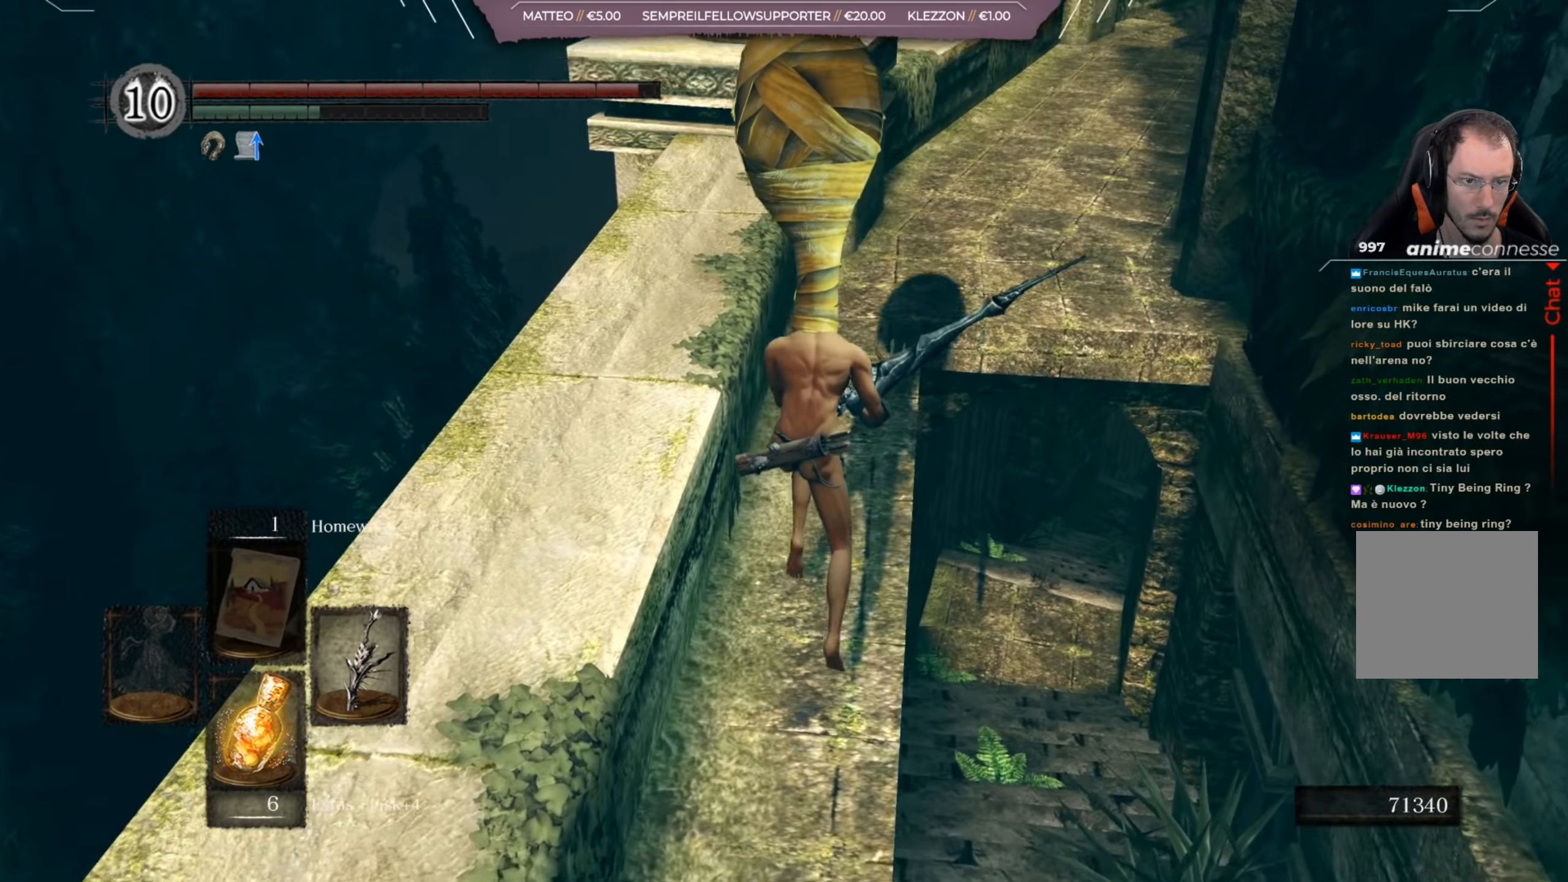
{"buttons": ["B"], "left_stick": "up", "right_stick": "center", "events": [[17, "right_stick", "center"], [284, "right_stick", "up-right"], [451, "right_stick", "center"]]}
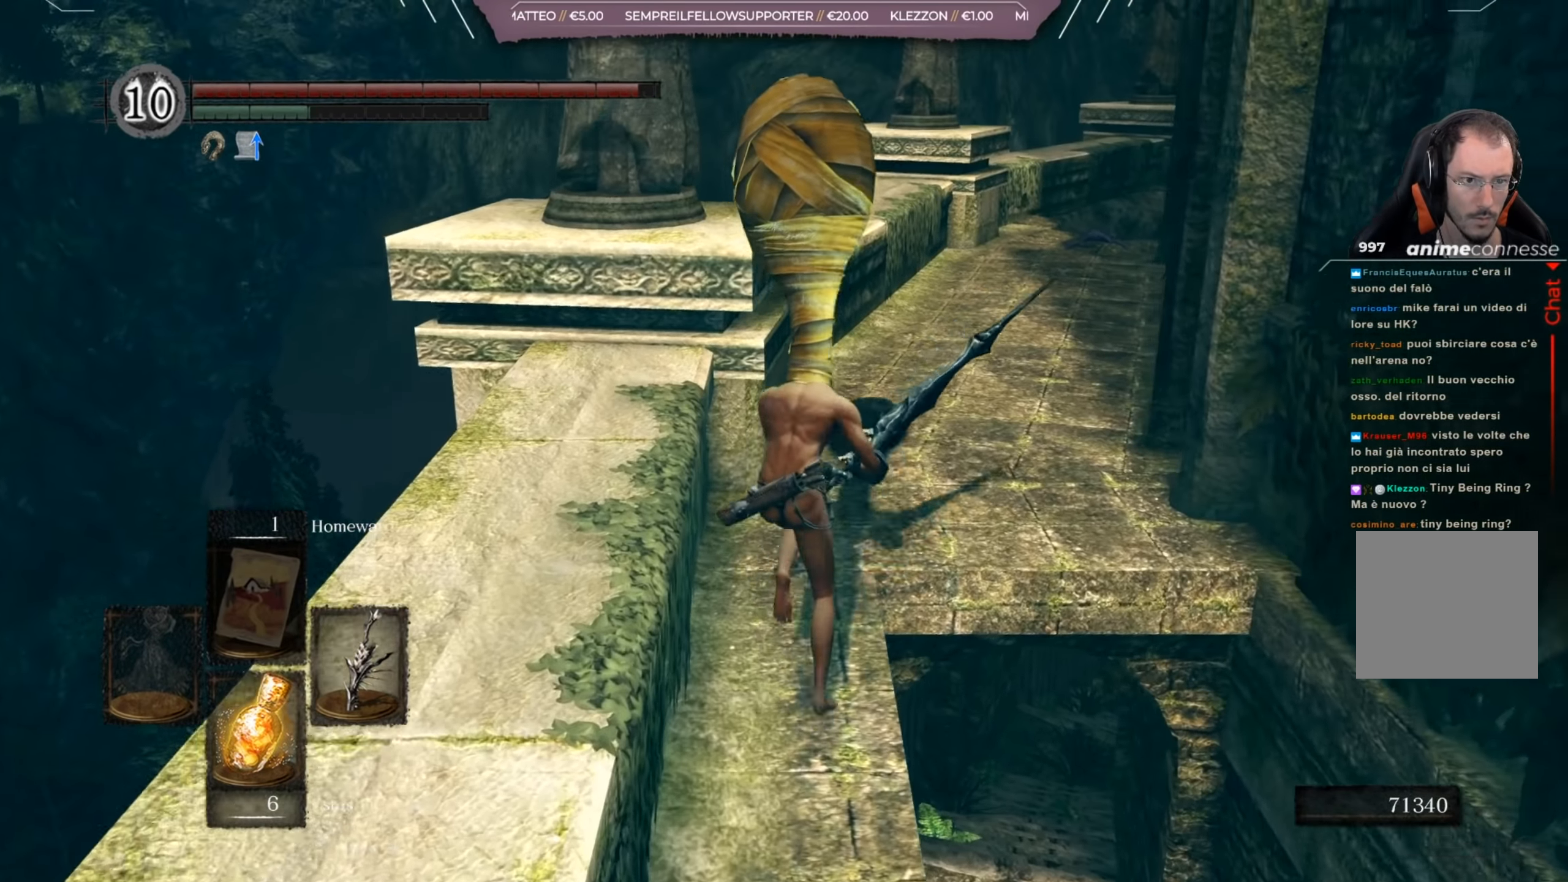
{"buttons": ["B"], "left_stick": "up", "right_stick": "right", "events": [[484, "right_stick", "right"]]}
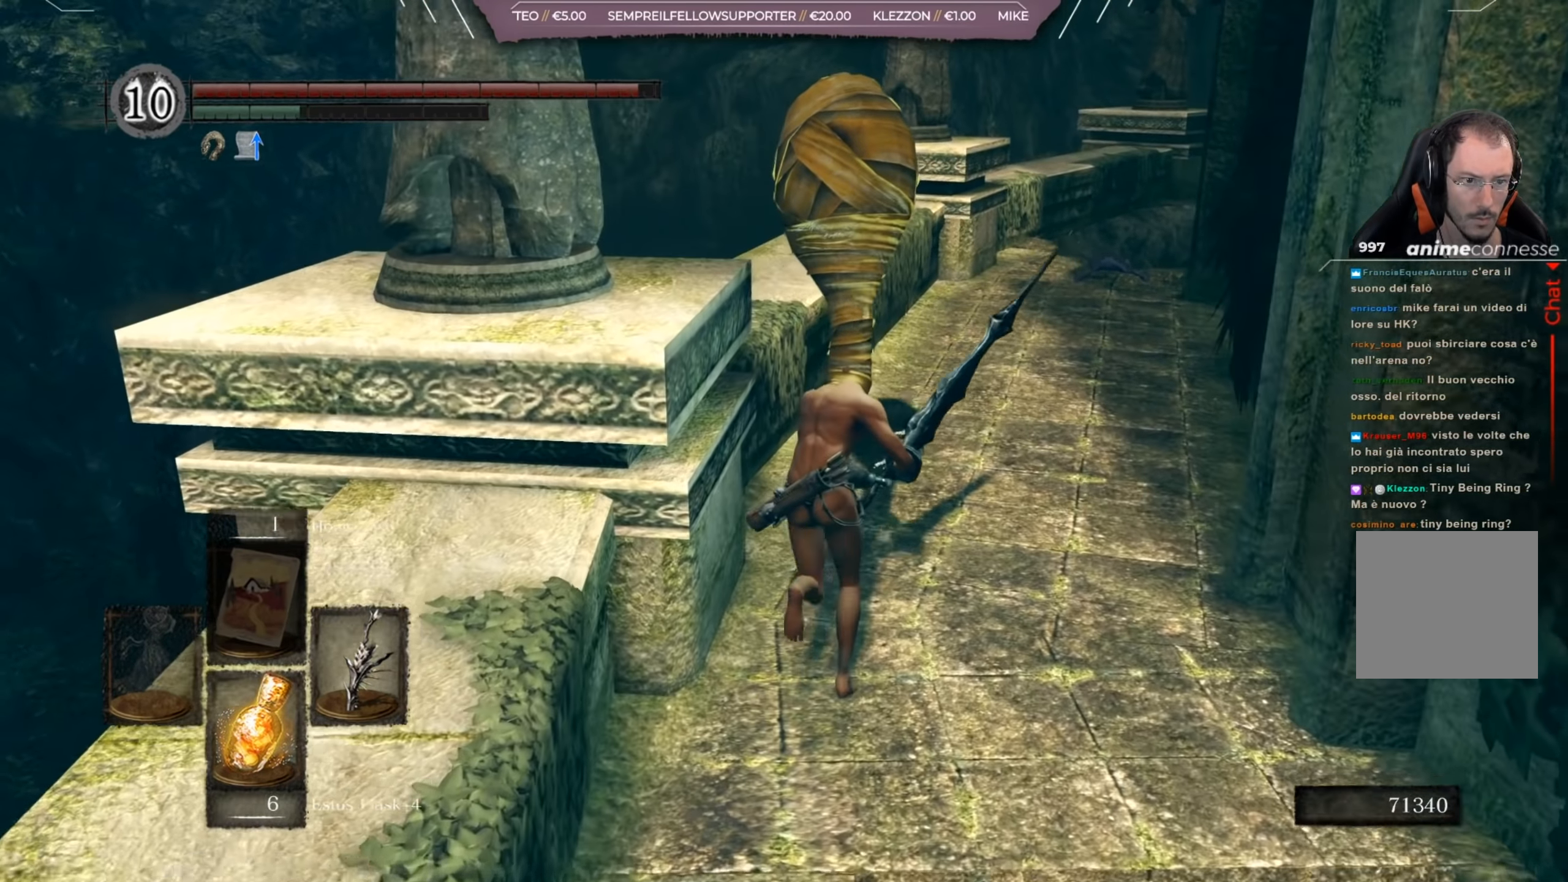
{"buttons": ["B"], "left_stick": "up", "right_stick": "center", "events": [[184, "right_stick", "center"]]}
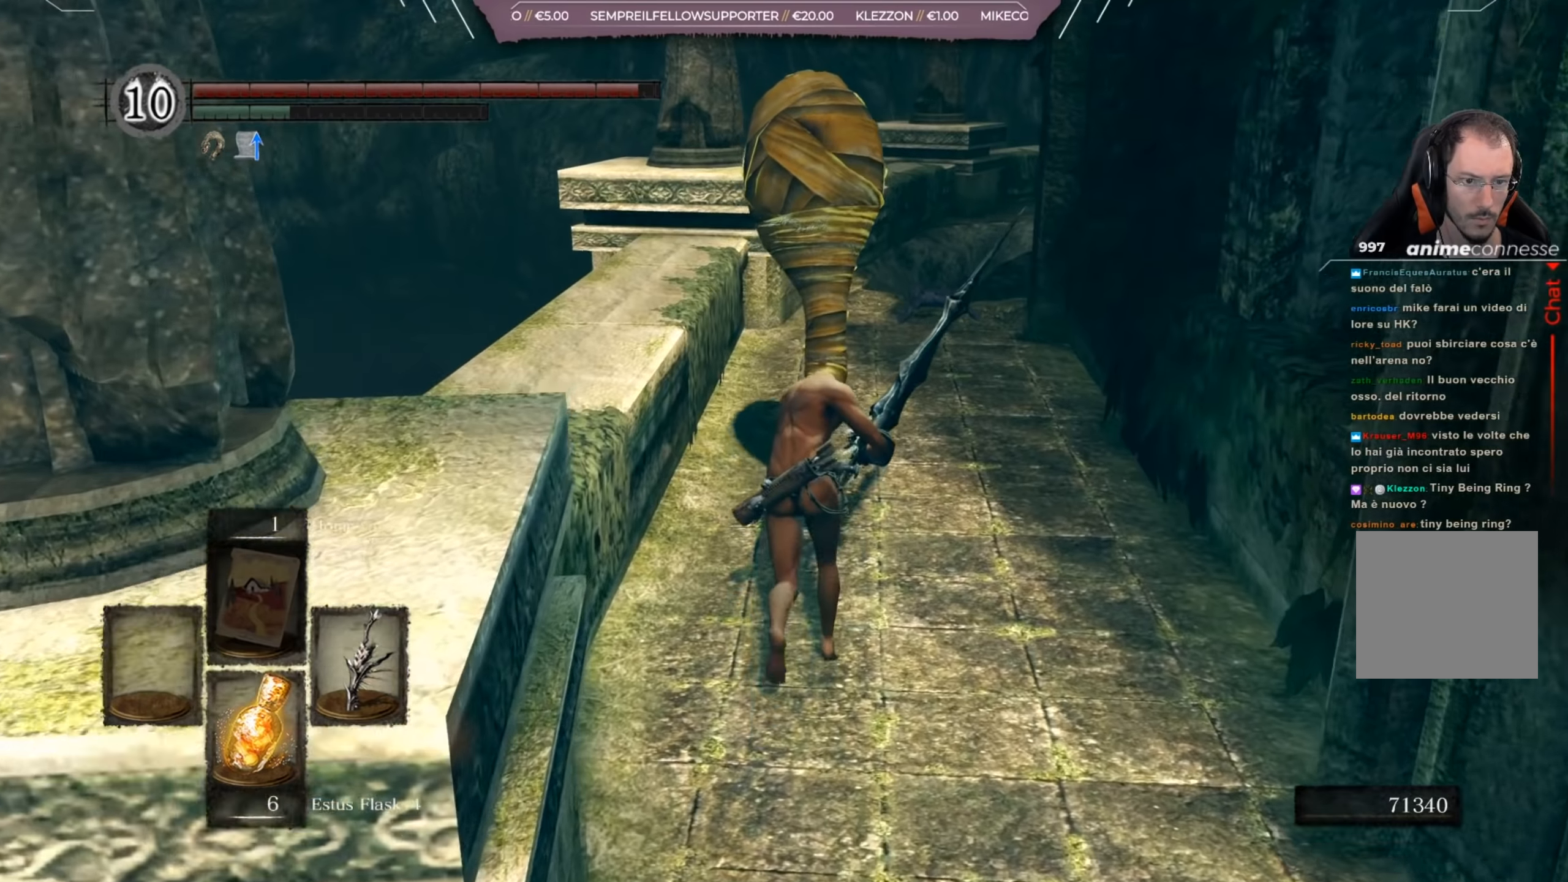
{"buttons": ["B"], "left_stick": "up", "right_stick": "center", "events": []}
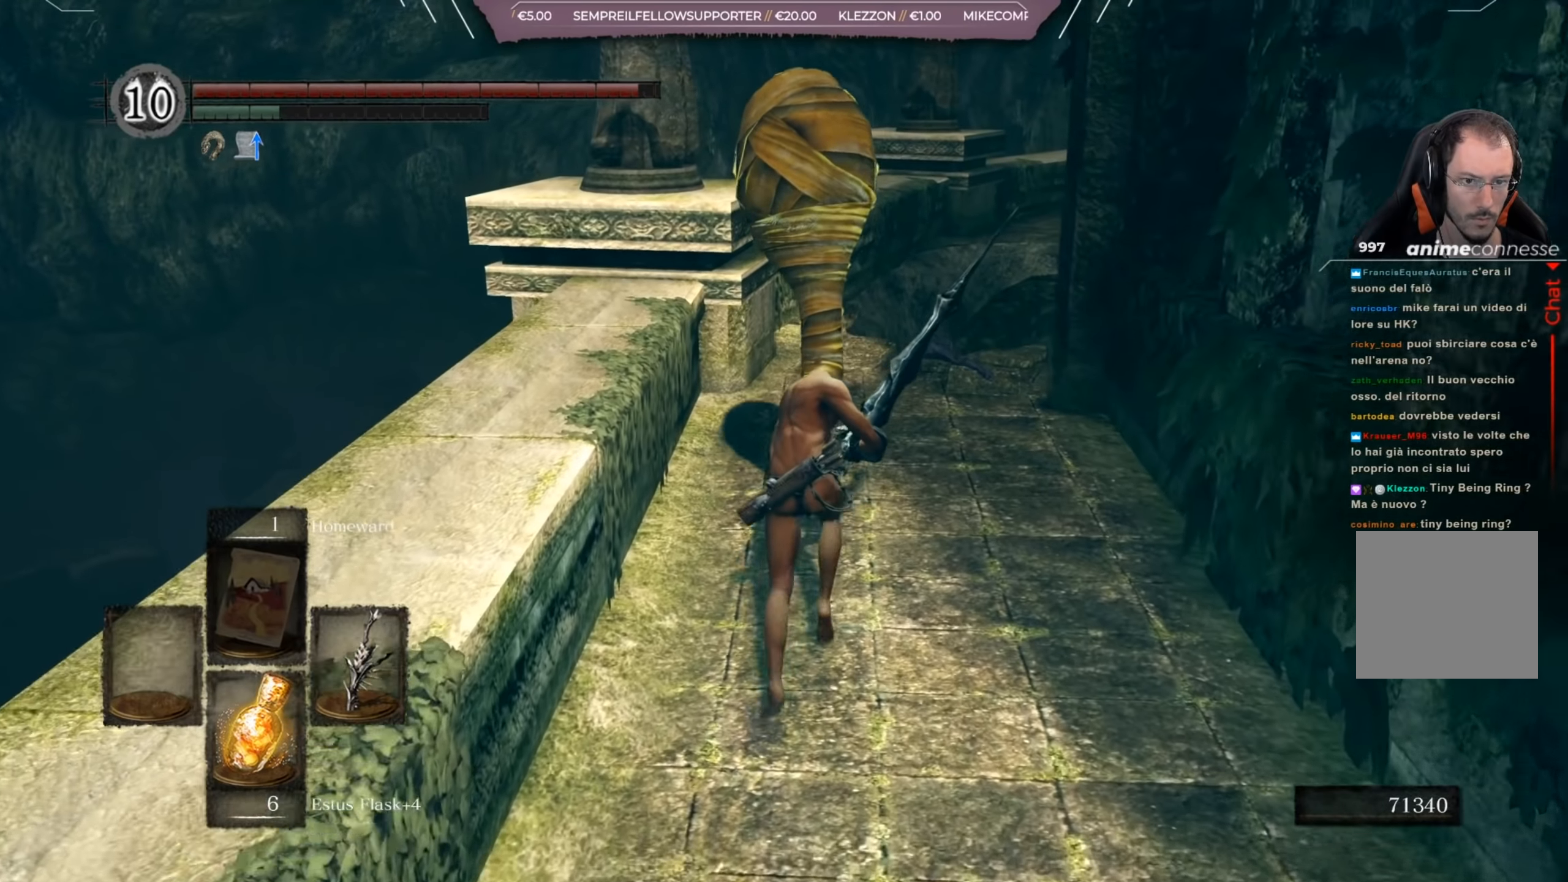
{"buttons": [], "left_stick": "up", "right_stick": "center", "events": [[183, "B", "up"]]}
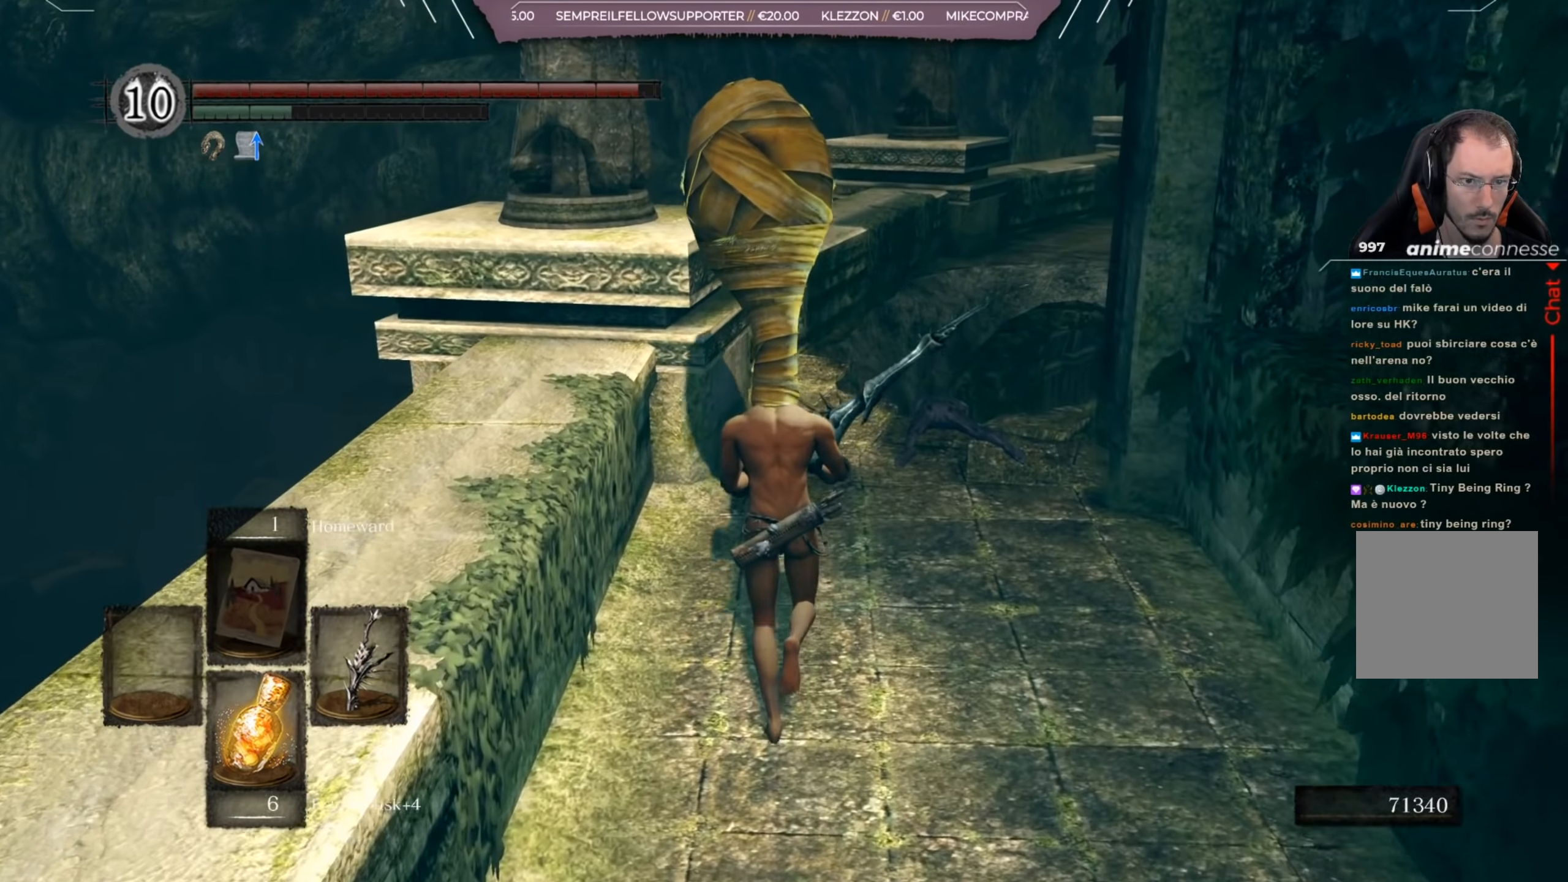
{"buttons": [], "left_stick": "up", "right_stick": "down-right", "events": [[300, "right_stick", "down-right"]]}
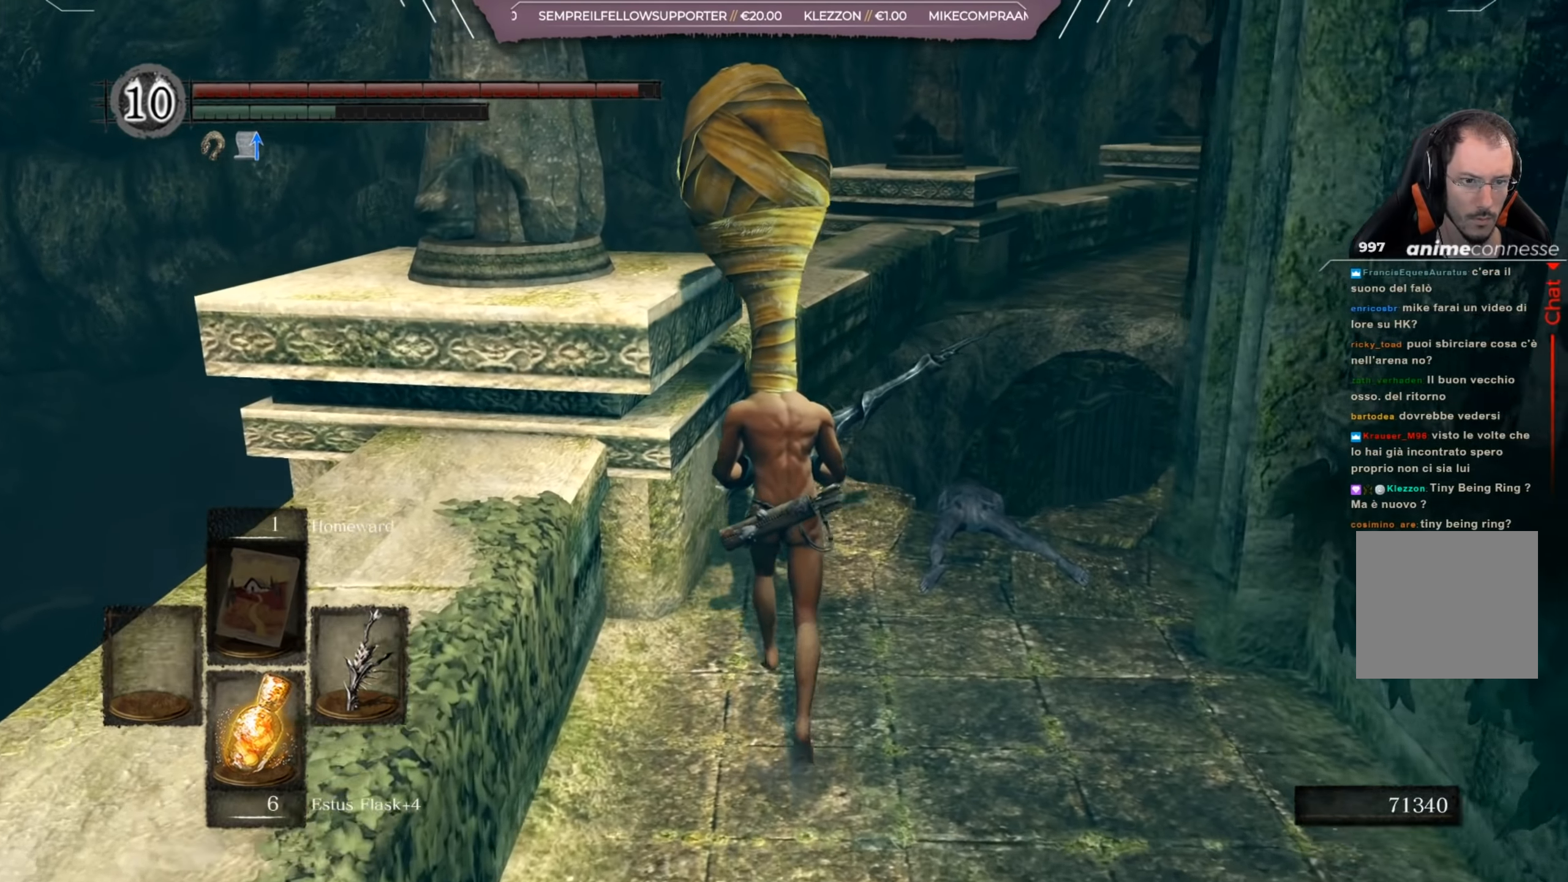
{"buttons": [], "left_stick": "up", "right_stick": "down-right", "events": []}
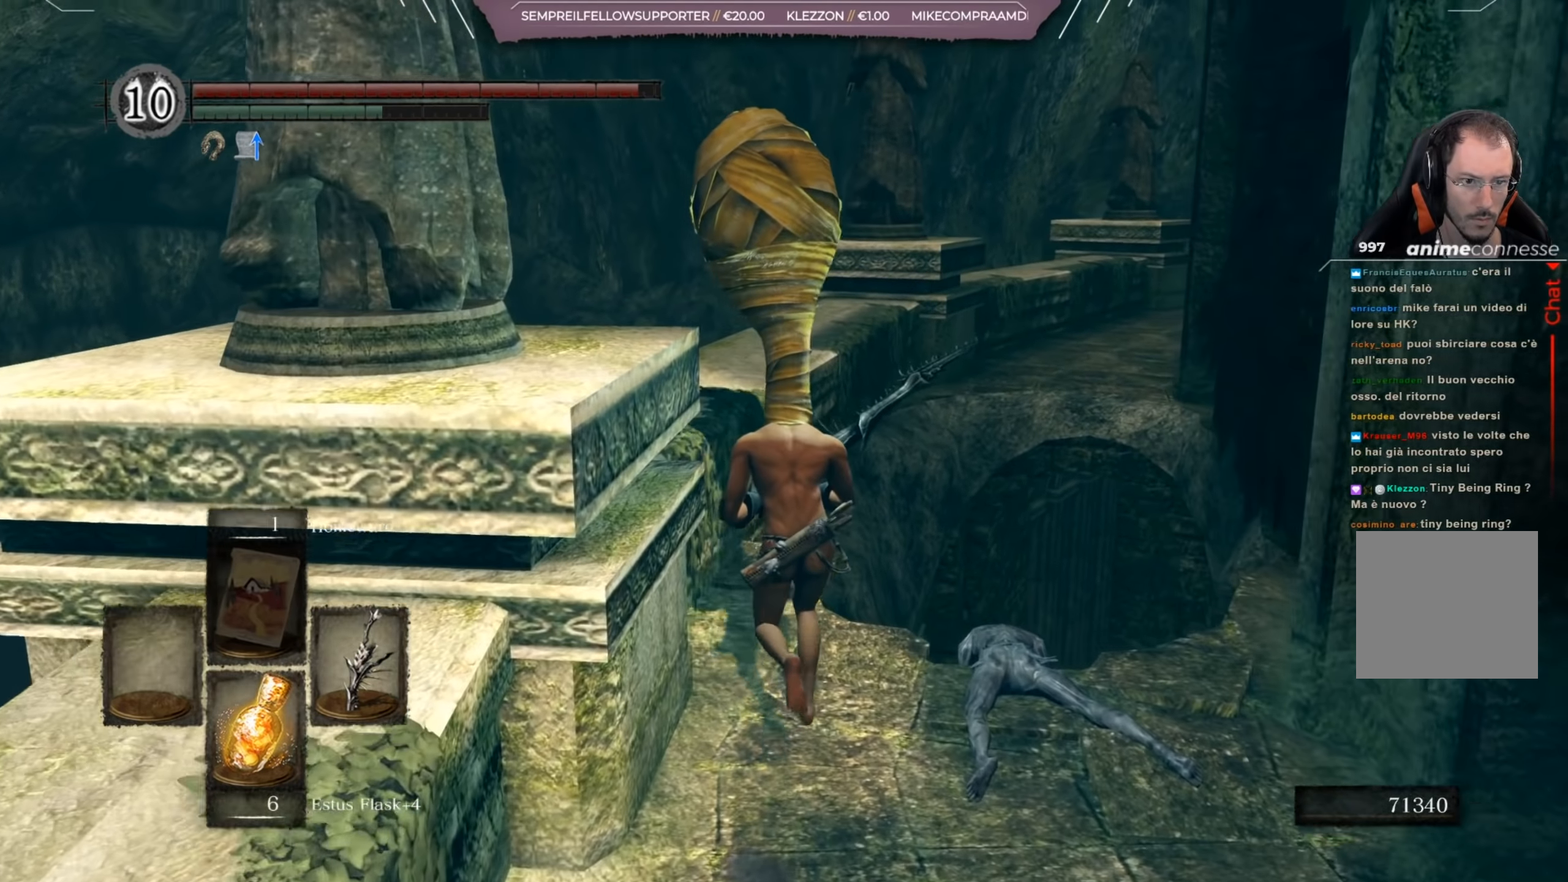
{"buttons": [], "left_stick": "center", "right_stick": "down-right", "events": [[83, "left_stick", "center"], [267, "R2", "down"], [317, "R2", "up"]]}
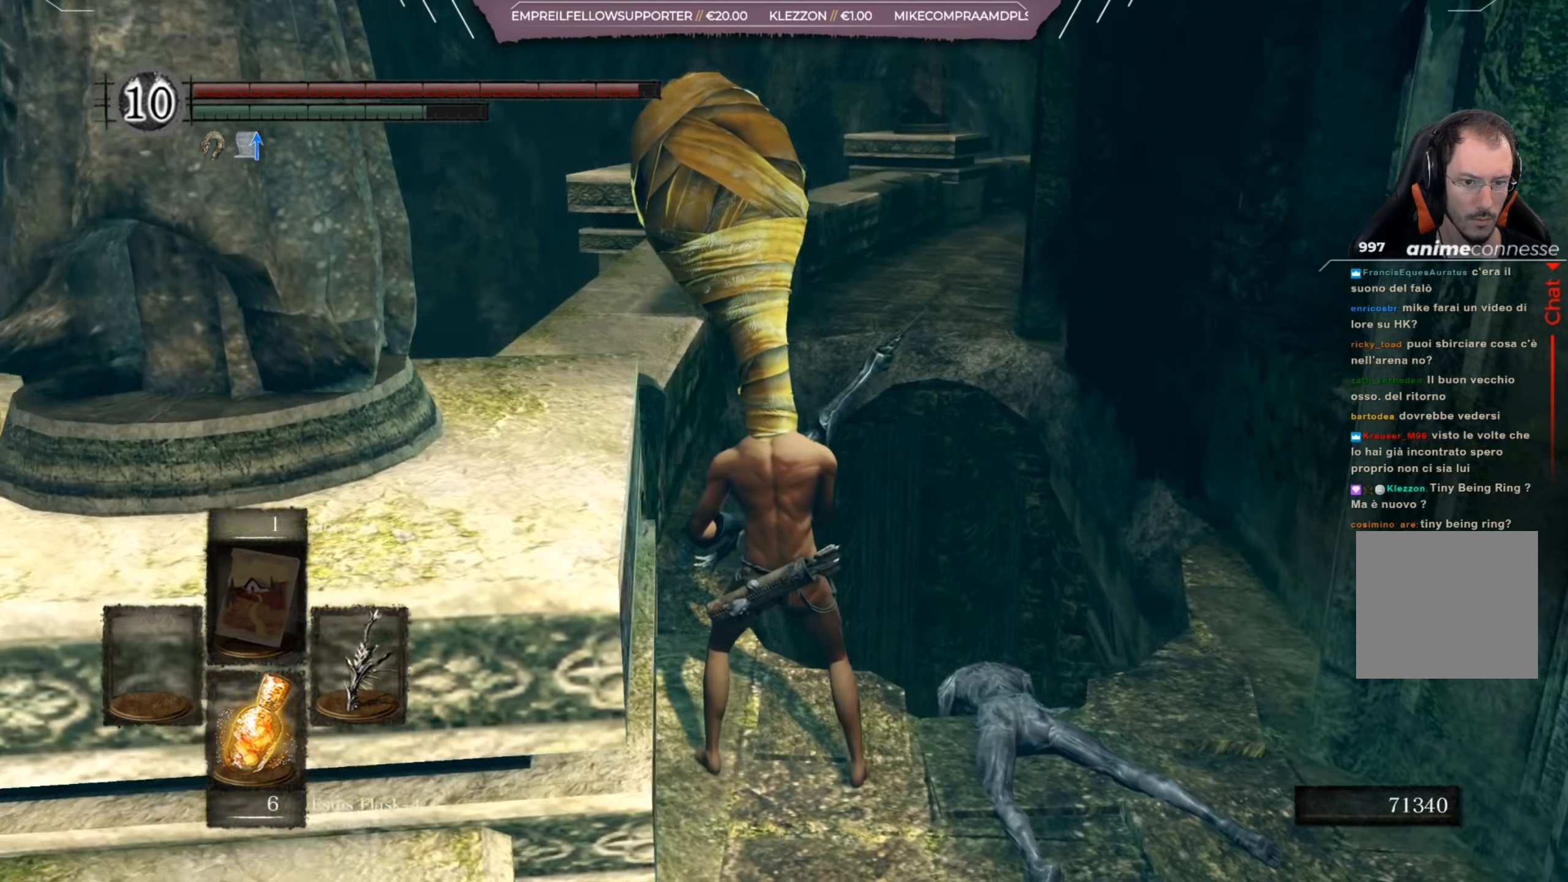
{"buttons": [], "left_stick": "center", "right_stick": "down", "events": [[50, "right_stick", "center"], [451, "right_stick", "down"]]}
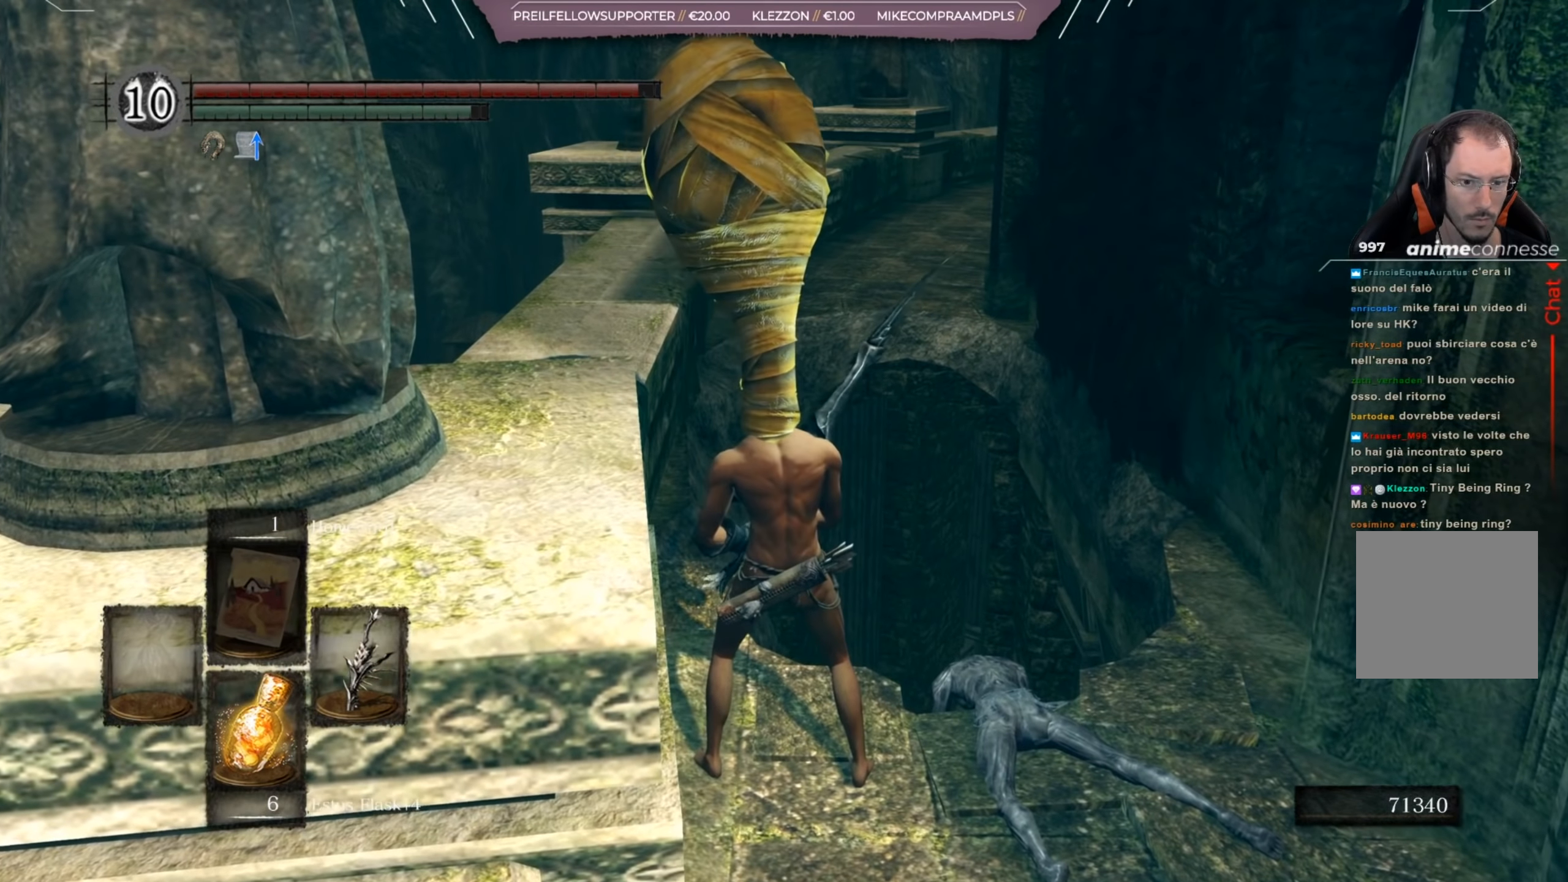
{"buttons": [], "left_stick": "center", "right_stick": "center", "events": [[267, "R2", "down"], [333, "R2", "up"], [383, "right_stick", "center"]]}
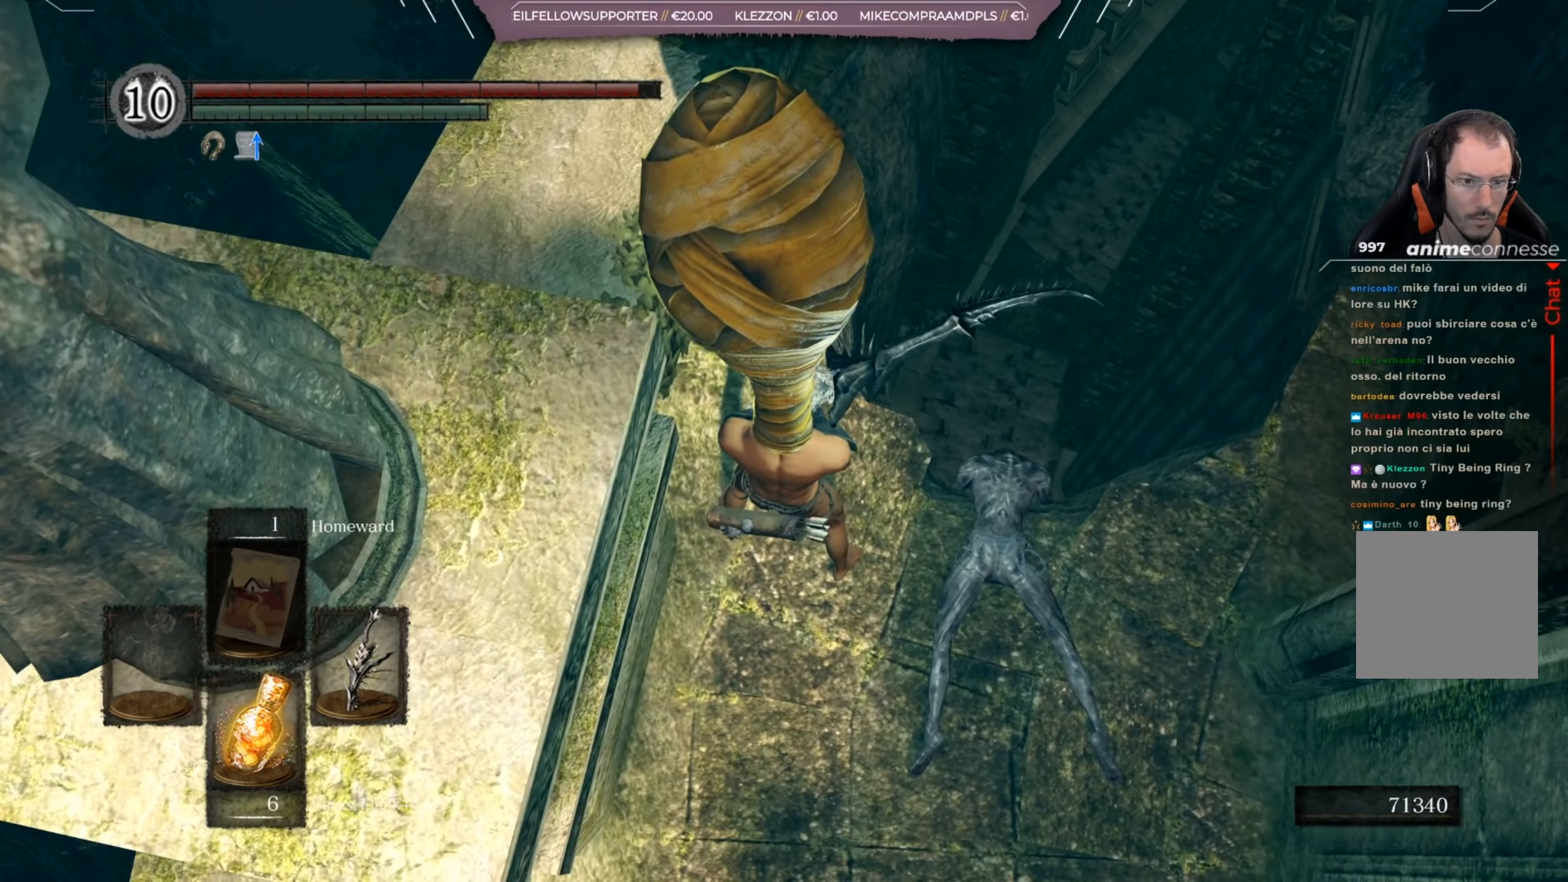
{"buttons": [], "left_stick": "center", "right_stick": "down", "events": [[350, "right_stick", "down"]]}
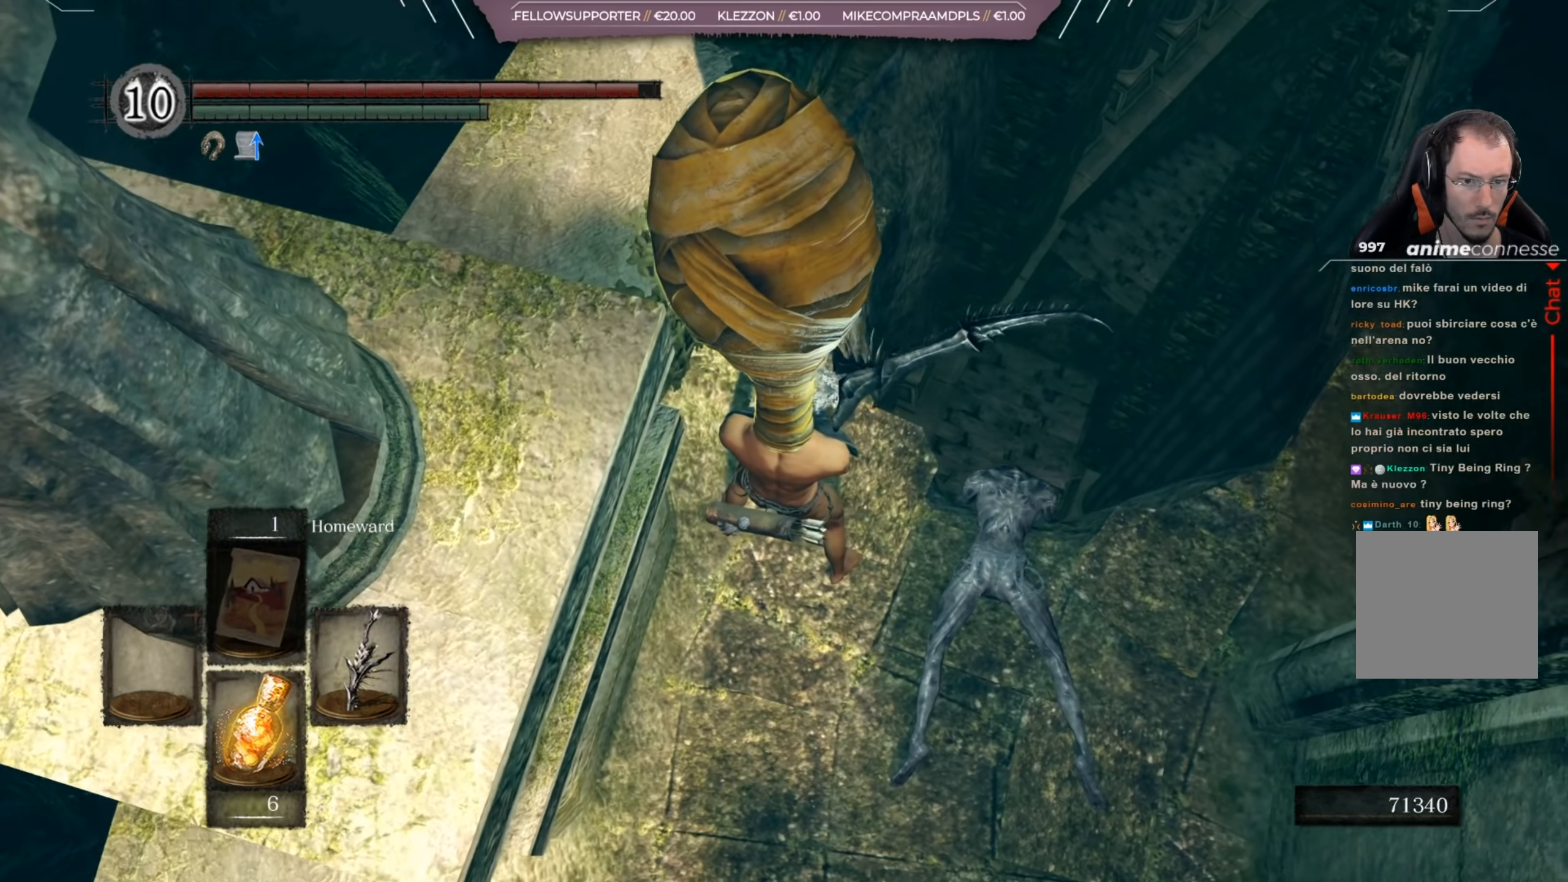
{"buttons": [], "left_stick": "center", "right_stick": "center", "events": [[50, "right_stick", "center"], [250, "left_stick", "up"], [450, "left_stick", "center"]]}